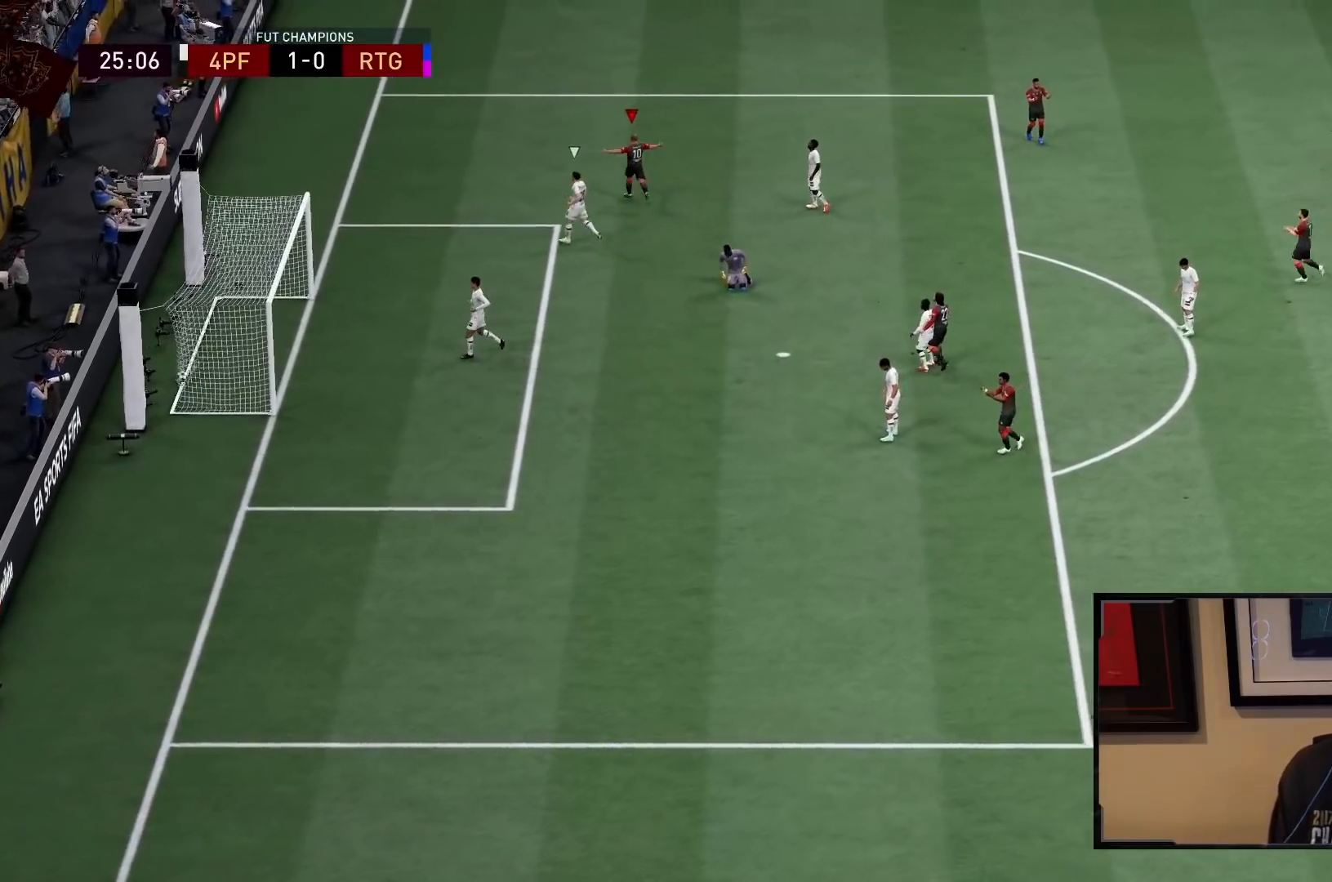
Gameplay with a controller (PlayStation layout); each line is a JSON object with the inputs held at the frame after it. "events" lists button and stick changes between this image and that frame as [ms after this image, input, new state], when the widget could be followed in between. Not read: L3 R3.
{"buttons": ["R1", "R2"], "left_stick": "up-left", "right_stick": "center", "events": [[333, "R2", "up"], [350, "CROSS", "down"], [350, "L1", "down"], [350, "R1", "down"], [350, "R2", "down"], [483, "CROSS", "up"], [483, "L1", "up"]]}
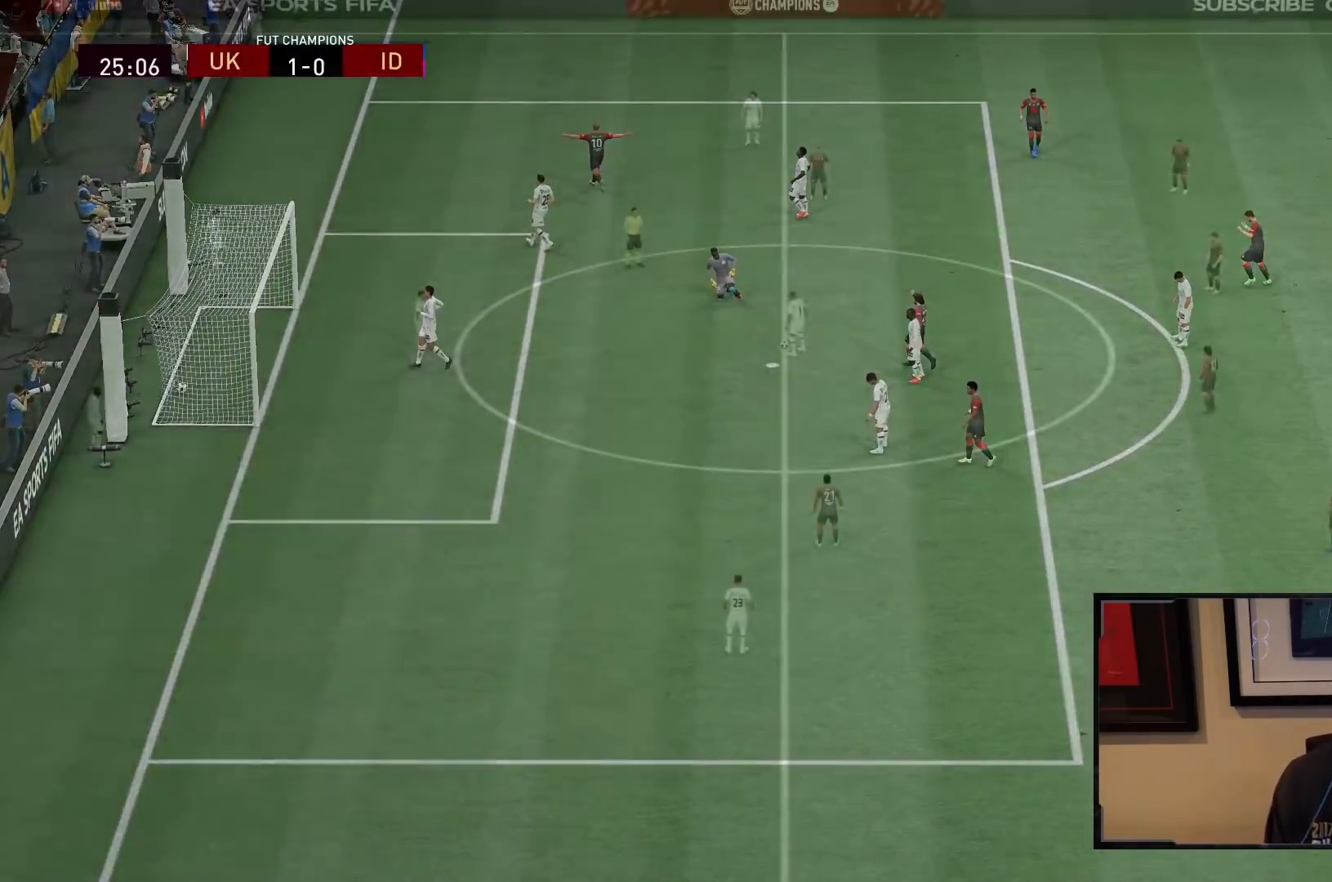
{"buttons": ["L2"], "left_stick": "center", "right_stick": "center", "events": [[17, "R1", "up"], [50, "L1", "down"], [50, "R1", "down"], [83, "CROSS", "down"], [183, "CROSS", "up"], [183, "L1", "up"], [183, "R1", "up"], [183, "left_stick", "center"], [233, "R2", "up"], [350, "L2", "down"]]}
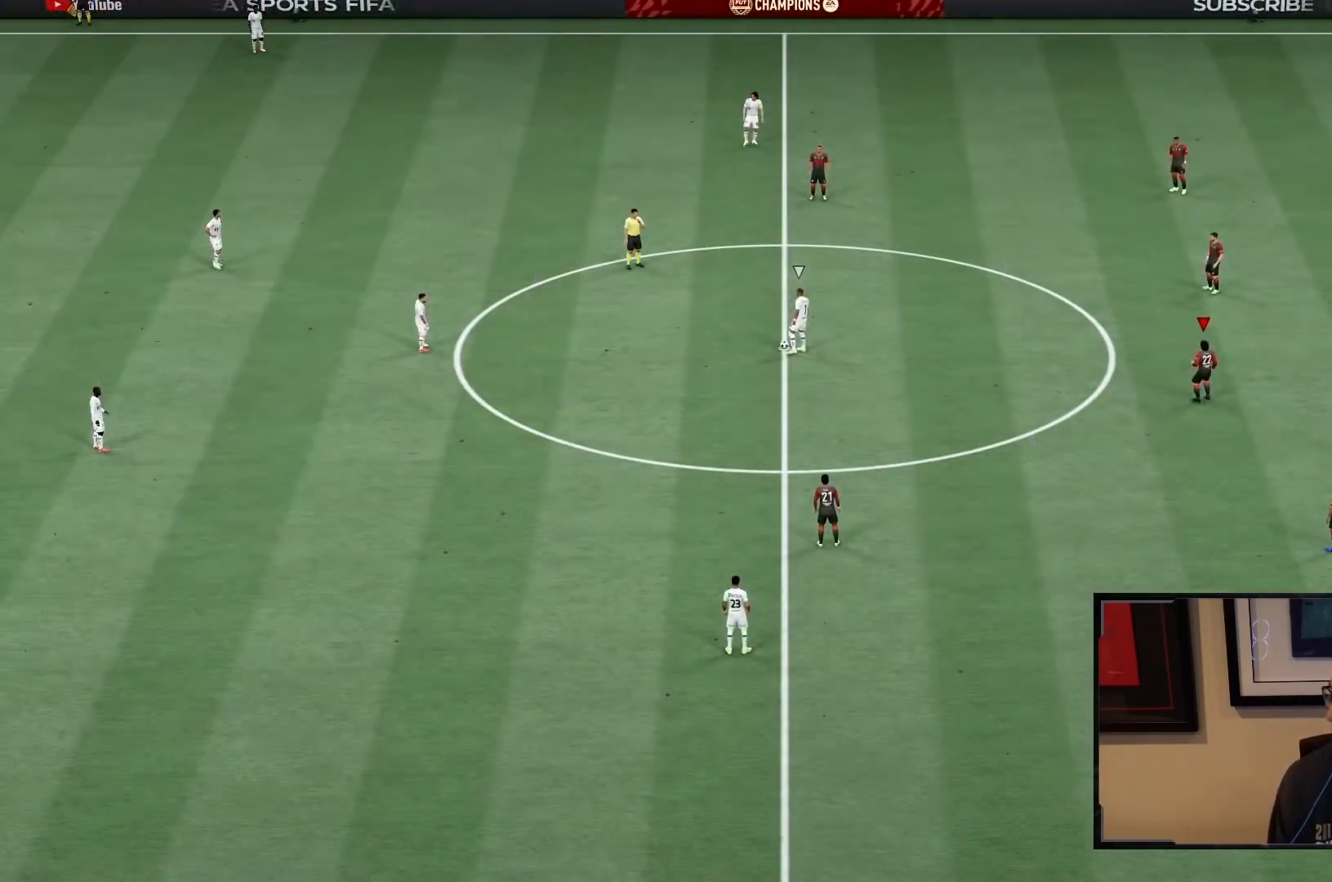
{"buttons": ["R2"], "left_stick": "left", "right_stick": "center", "events": [[67, "left_stick", "down-left"], [150, "left_stick", "left"], [317, "R2", "down"], [333, "L2", "up"]]}
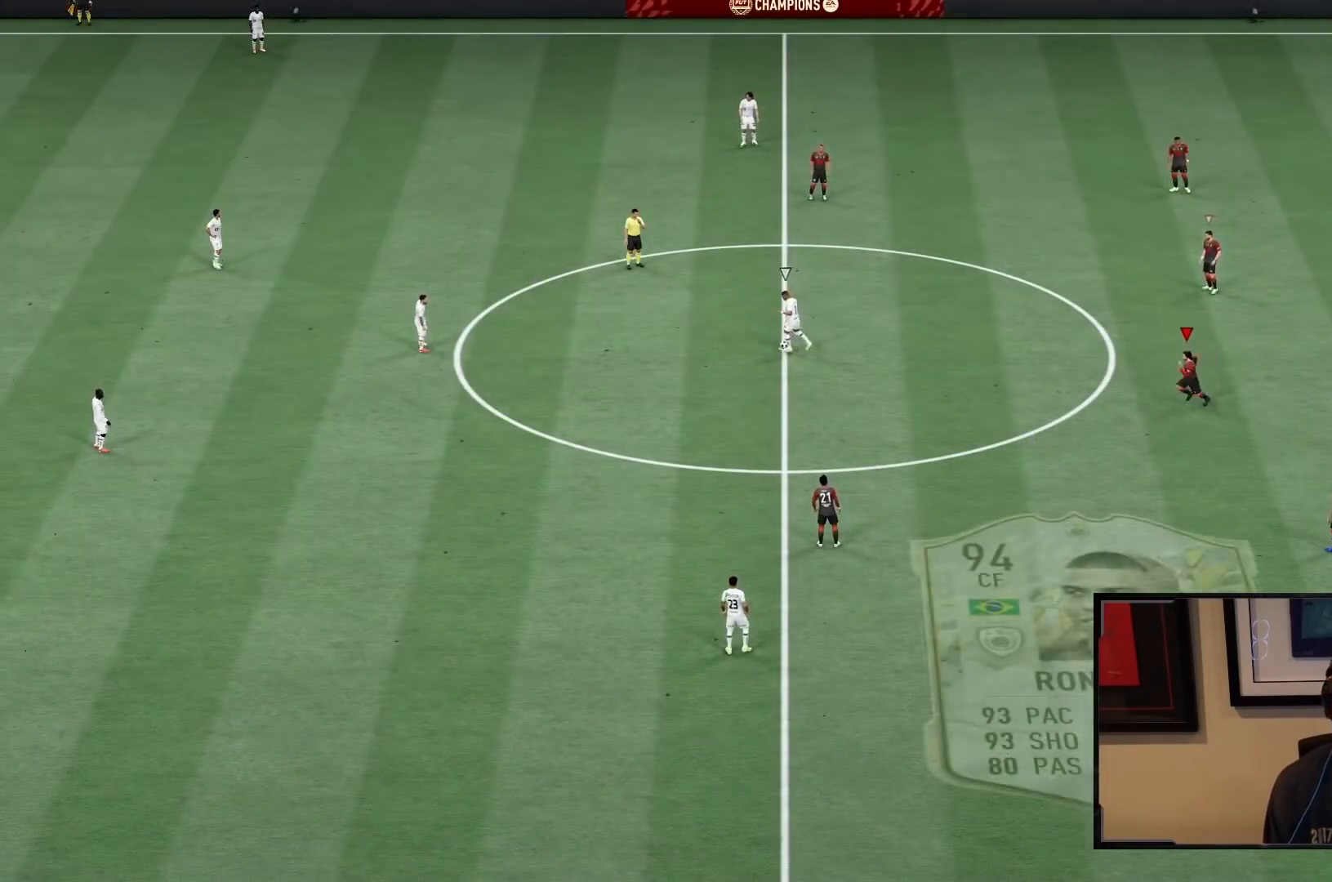
{"buttons": ["L1", "R2"], "left_stick": "down", "right_stick": "center", "events": [[17, "left_stick", "right"], [417, "L1", "down"], [483, "left_stick", "down"]]}
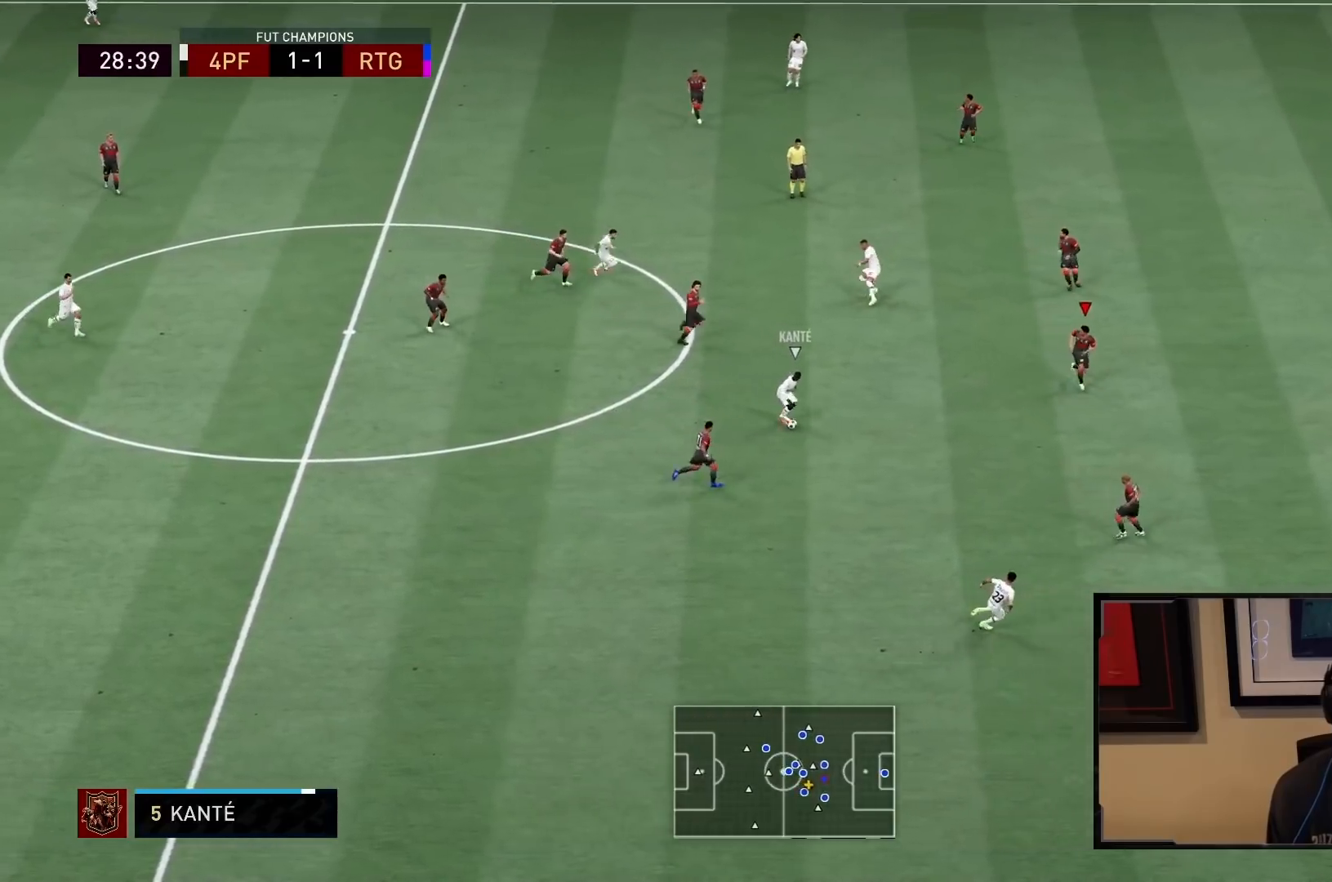
{"buttons": ["L2"], "left_stick": "down-left", "right_stick": "center", "events": [[83, "L1", "up"], [217, "left_stick", "left"], [233, "L2", "down"], [233, "R2", "up"], [400, "left_stick", "down-left"]]}
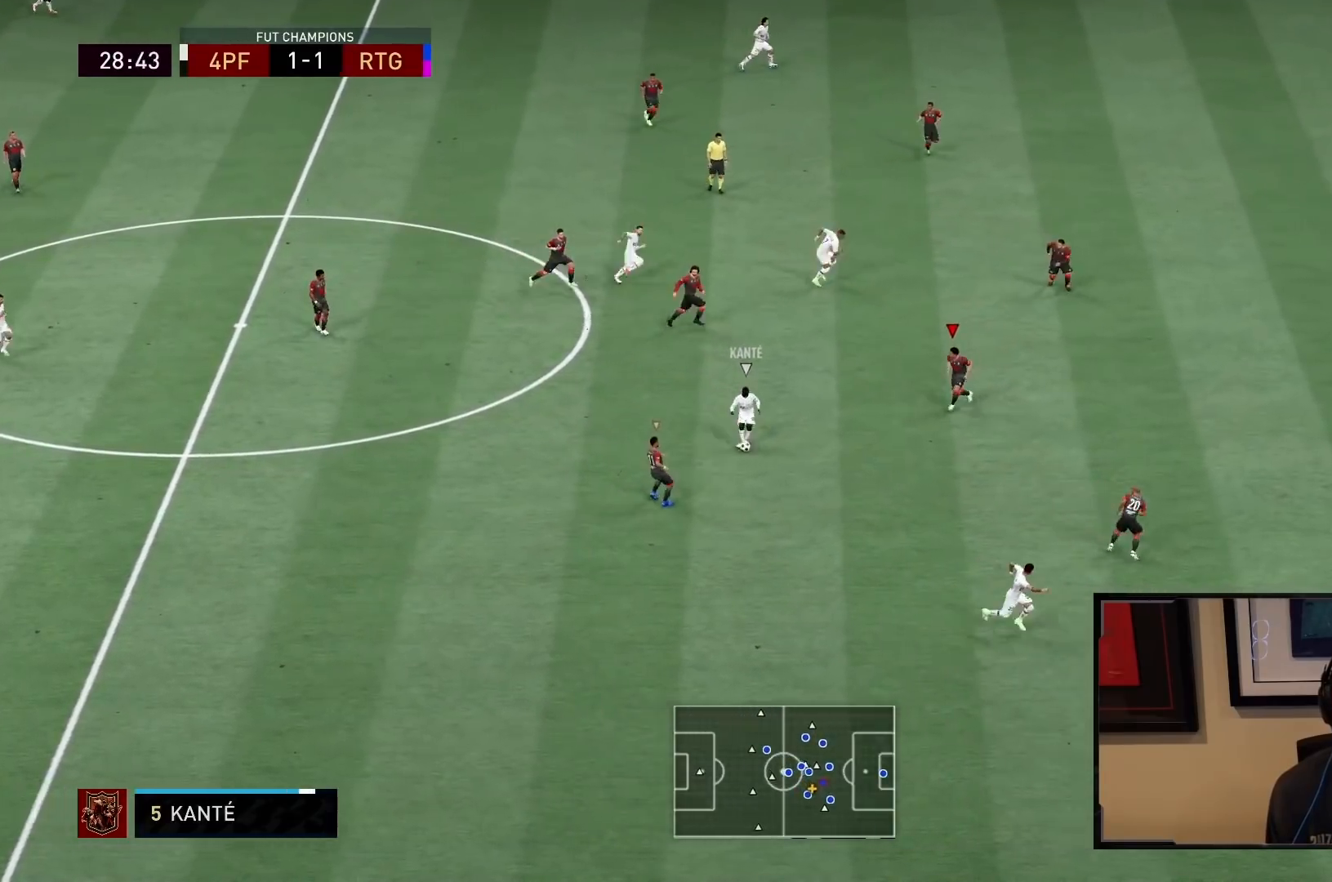
{"buttons": ["L2"], "left_stick": "down-right", "right_stick": "center", "events": [[33, "left_stick", "down"], [383, "left_stick", "down-right"]]}
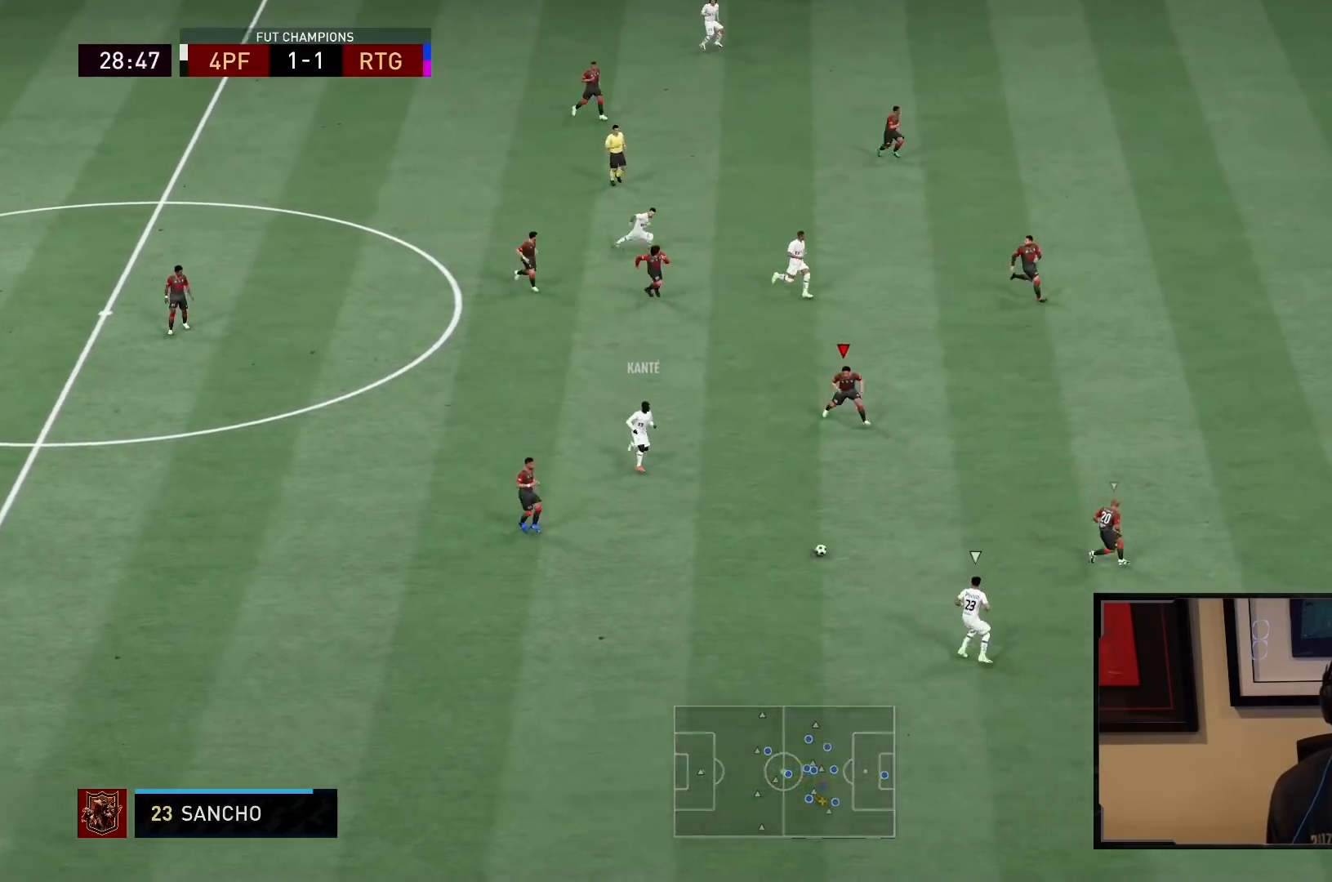
{"buttons": ["L2", "R2"], "left_stick": "down-left", "right_stick": "center", "events": [[17, "R2", "down"], [83, "L2", "up"], [117, "left_stick", "down"], [133, "L1", "down"], [250, "left_stick", "down-left"], [300, "L1", "up"], [433, "L2", "down"]]}
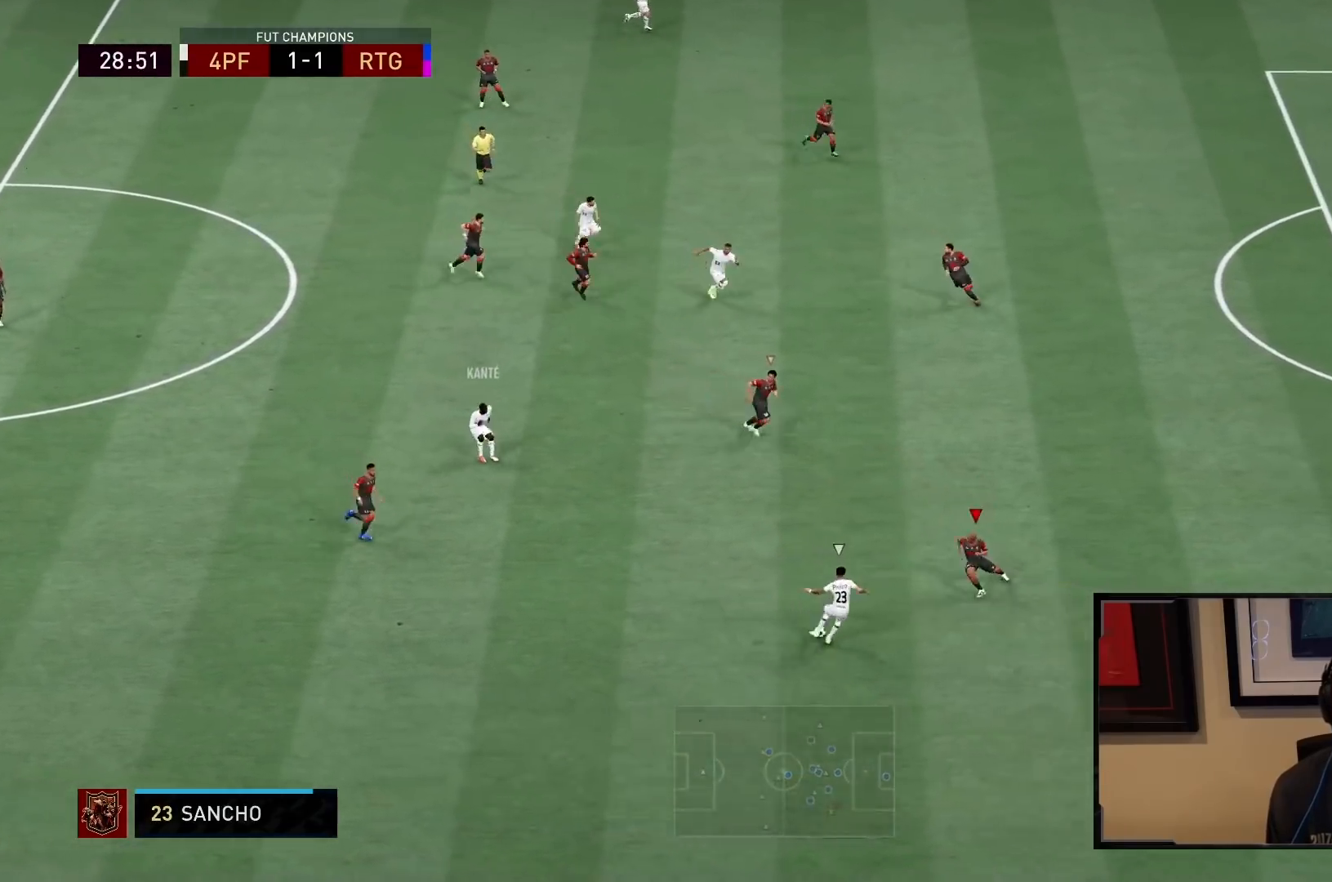
{"buttons": ["L2", "R2"], "left_stick": "down-right", "right_stick": "center", "events": [[283, "left_stick", "down-right"]]}
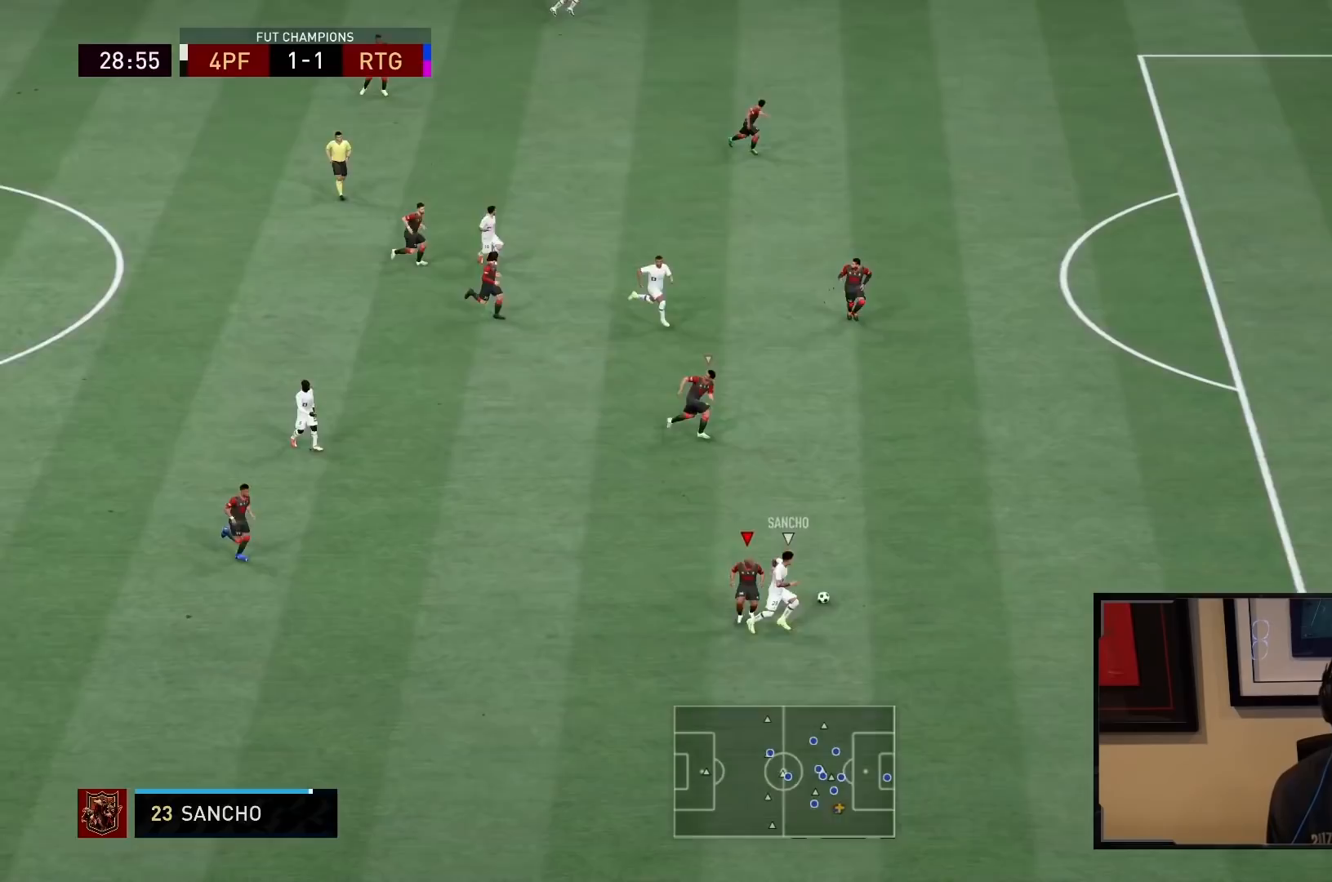
{"buttons": ["R2"], "left_stick": "up-right", "right_stick": "center", "events": [[17, "left_stick", "right"], [250, "left_stick", "up-right"], [333, "L2", "up"]]}
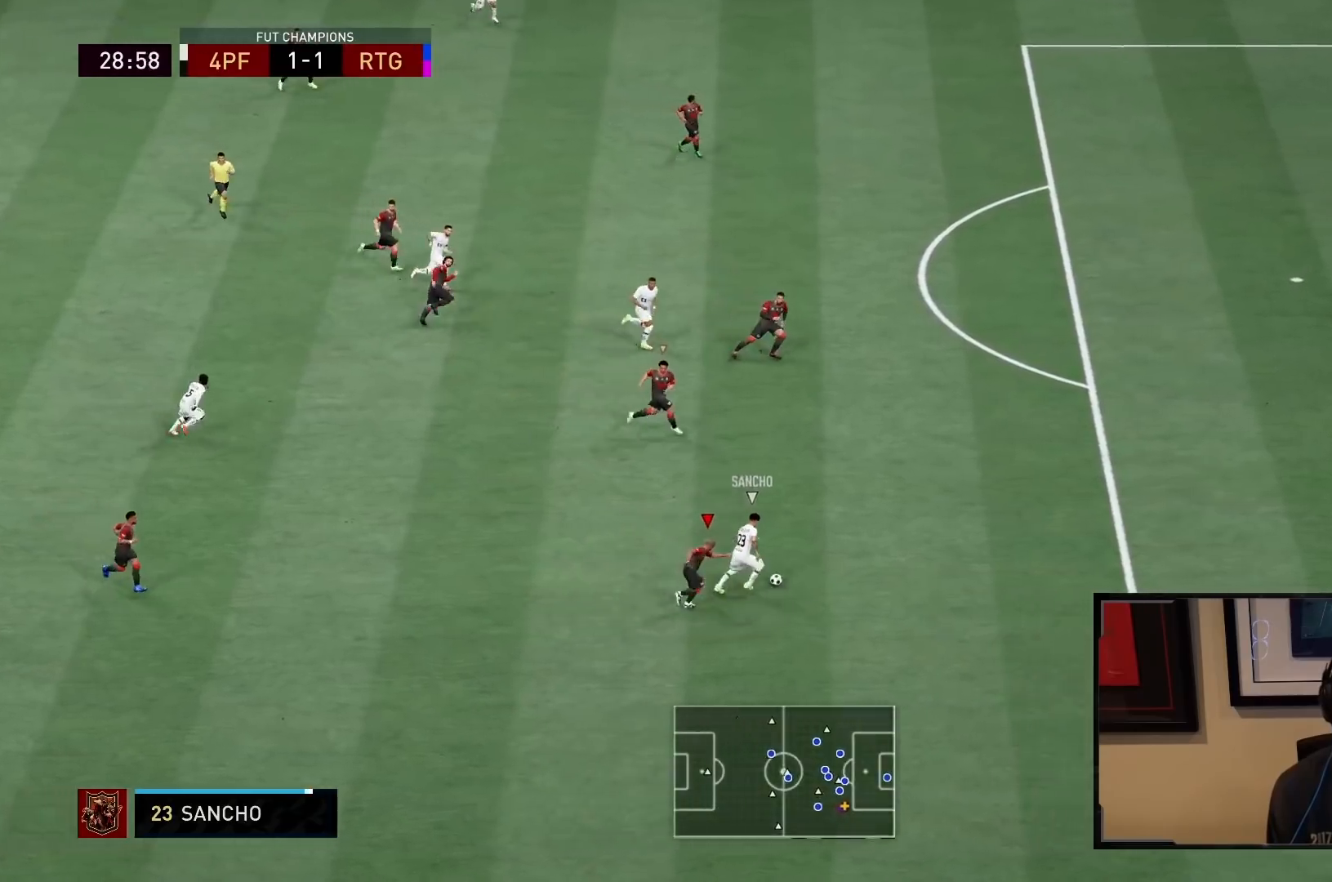
{"buttons": ["R2"], "left_stick": "up-right", "right_stick": "center", "events": []}
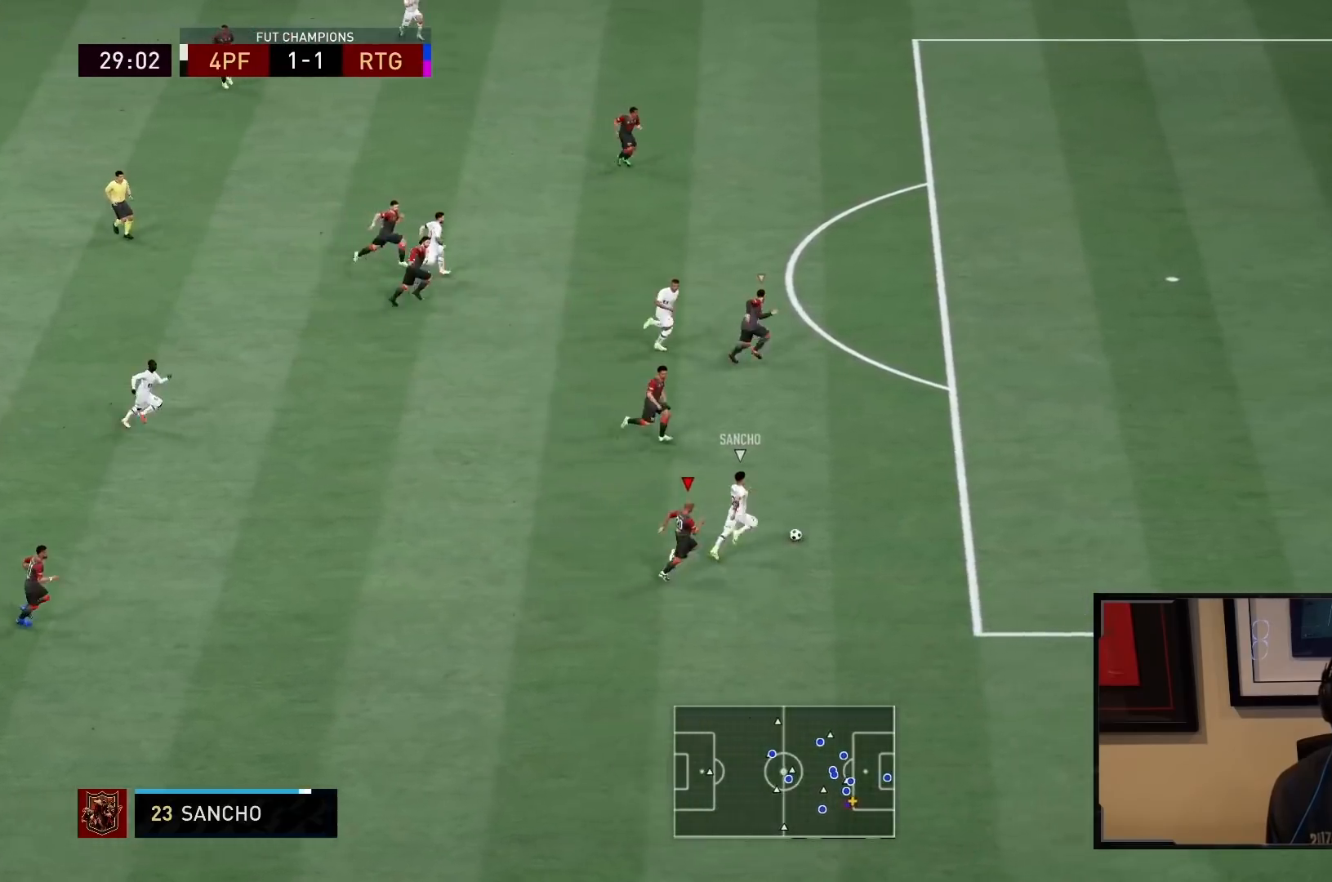
{"buttons": ["R2"], "left_stick": "right", "right_stick": "center", "events": [[50, "L1", "down"], [83, "left_stick", "right"], [233, "L1", "up"]]}
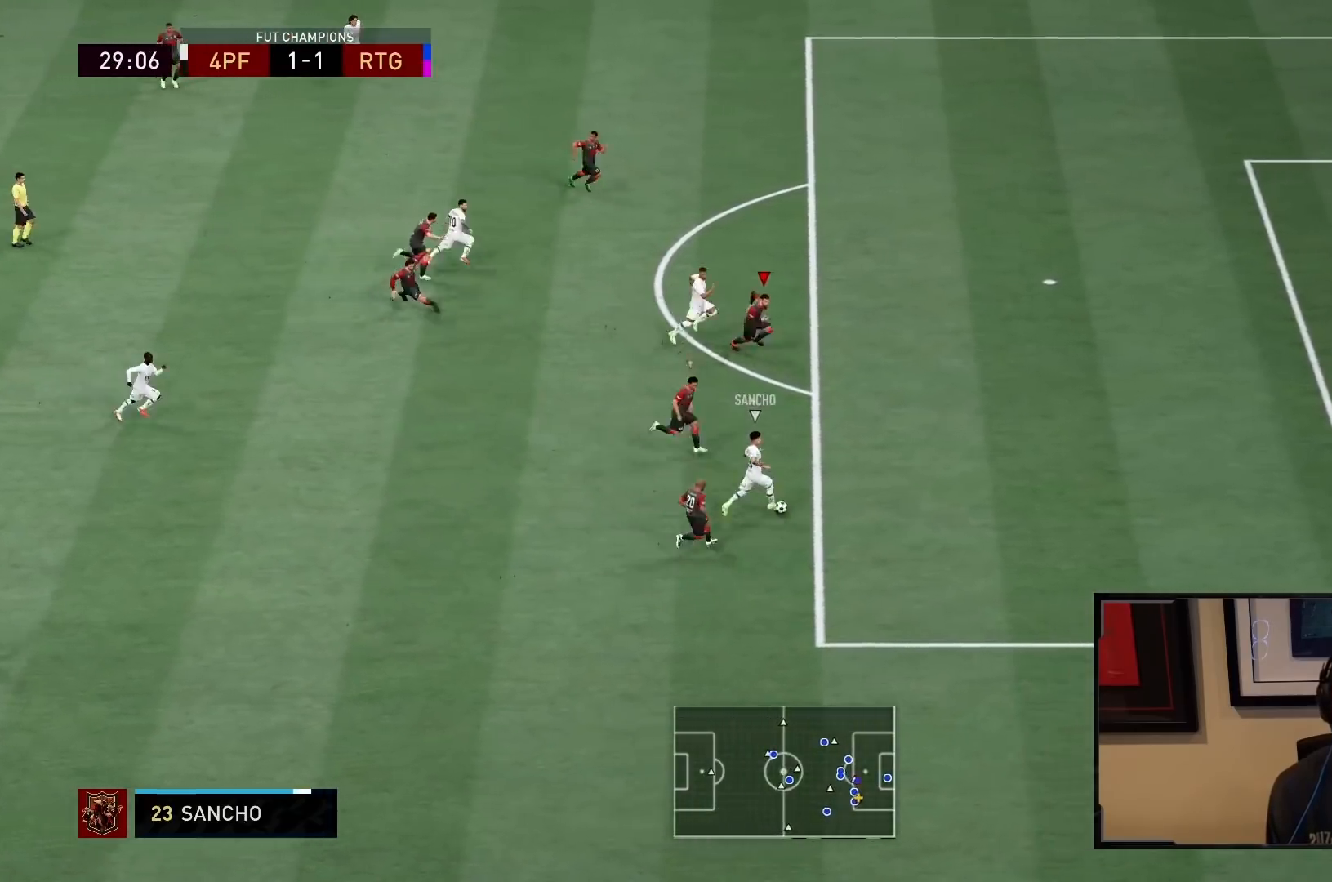
{"buttons": ["L1", "R2"], "left_stick": "right", "right_stick": "center", "events": [[433, "L1", "down"]]}
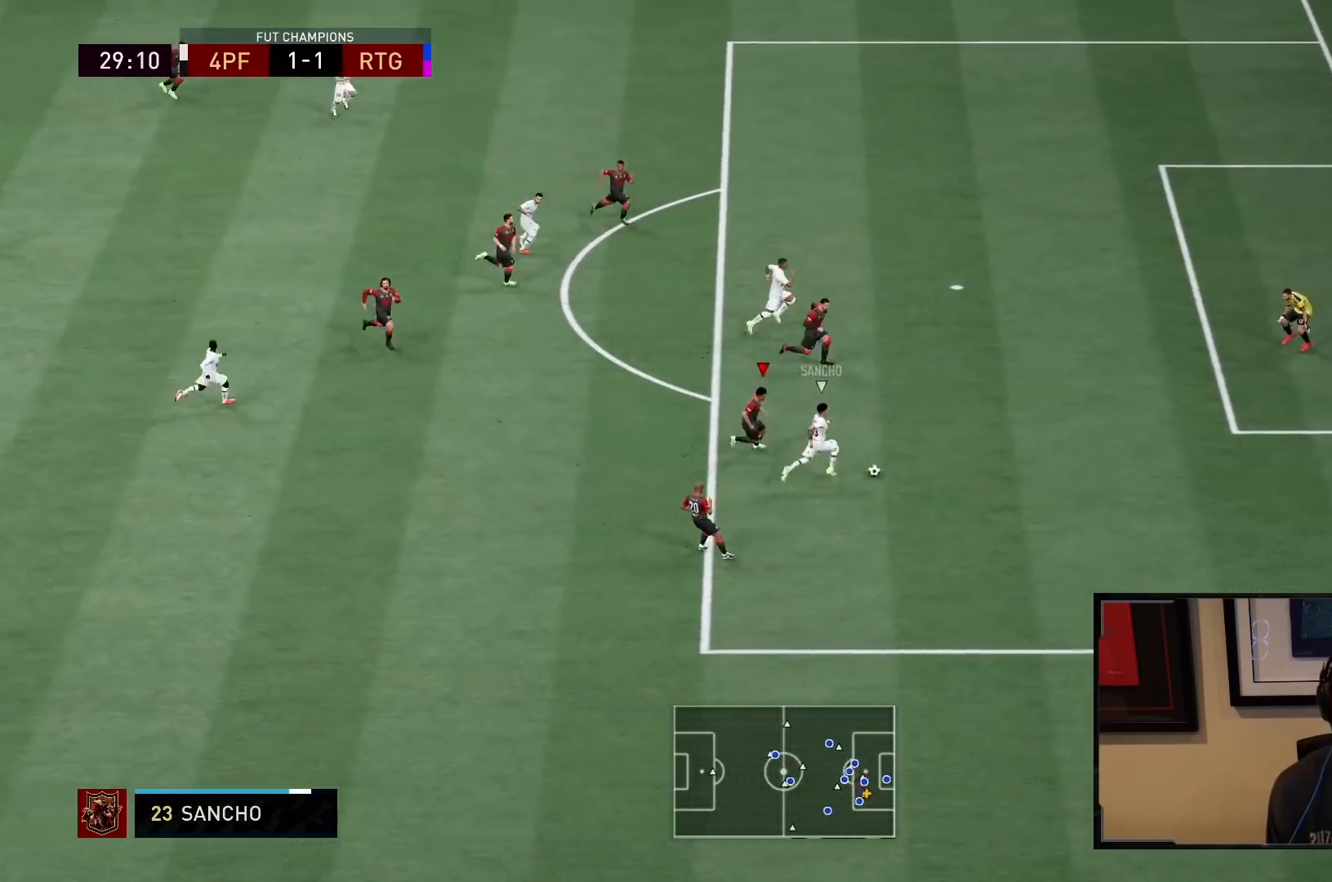
{"buttons": ["R2"], "left_stick": "right", "right_stick": "up", "events": [[17, "L1", "up"], [283, "right_stick", "up-left"], [500, "right_stick", "up"]]}
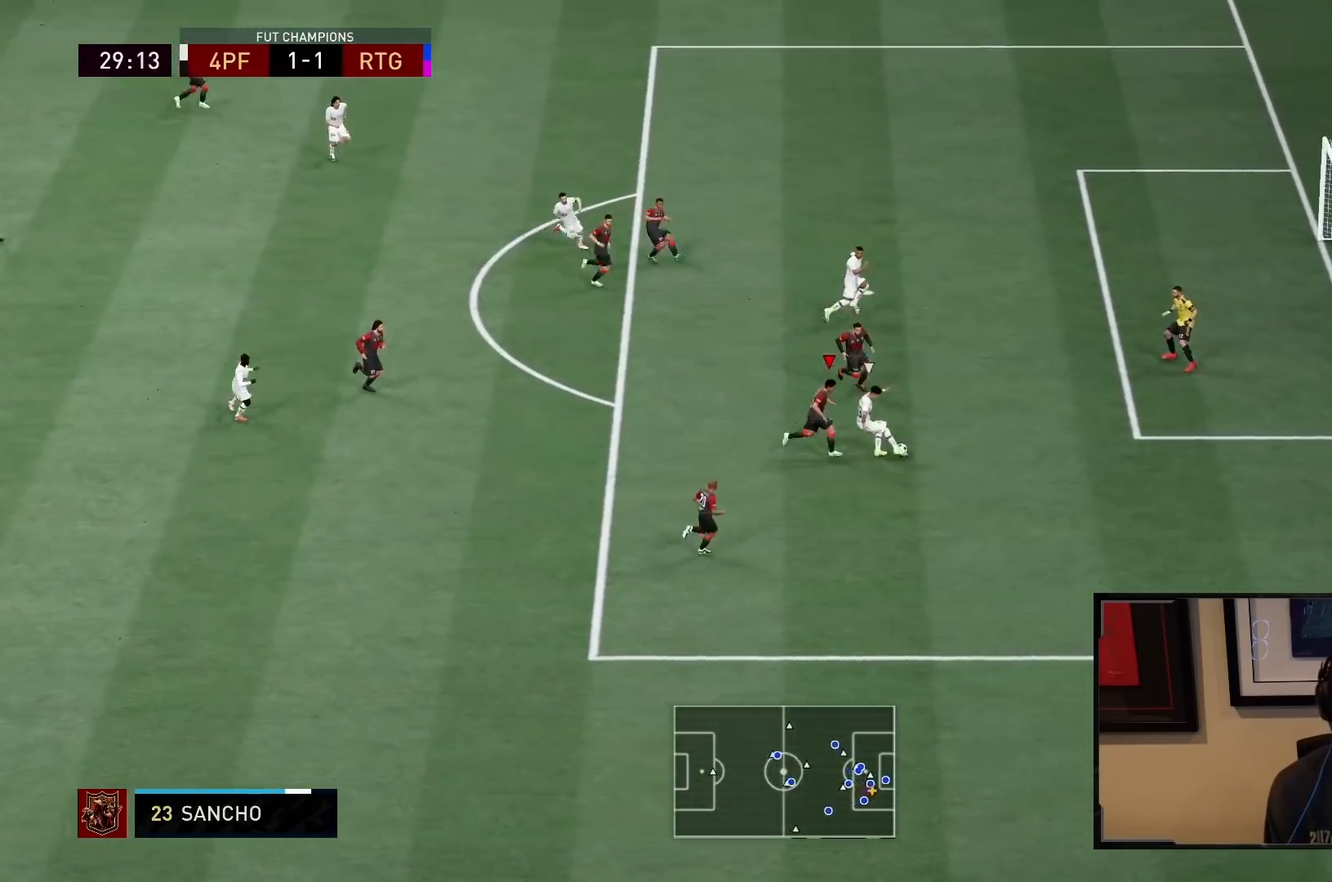
{"buttons": ["R2"], "left_stick": "right", "right_stick": "center", "events": [[250, "right_stick", "center"]]}
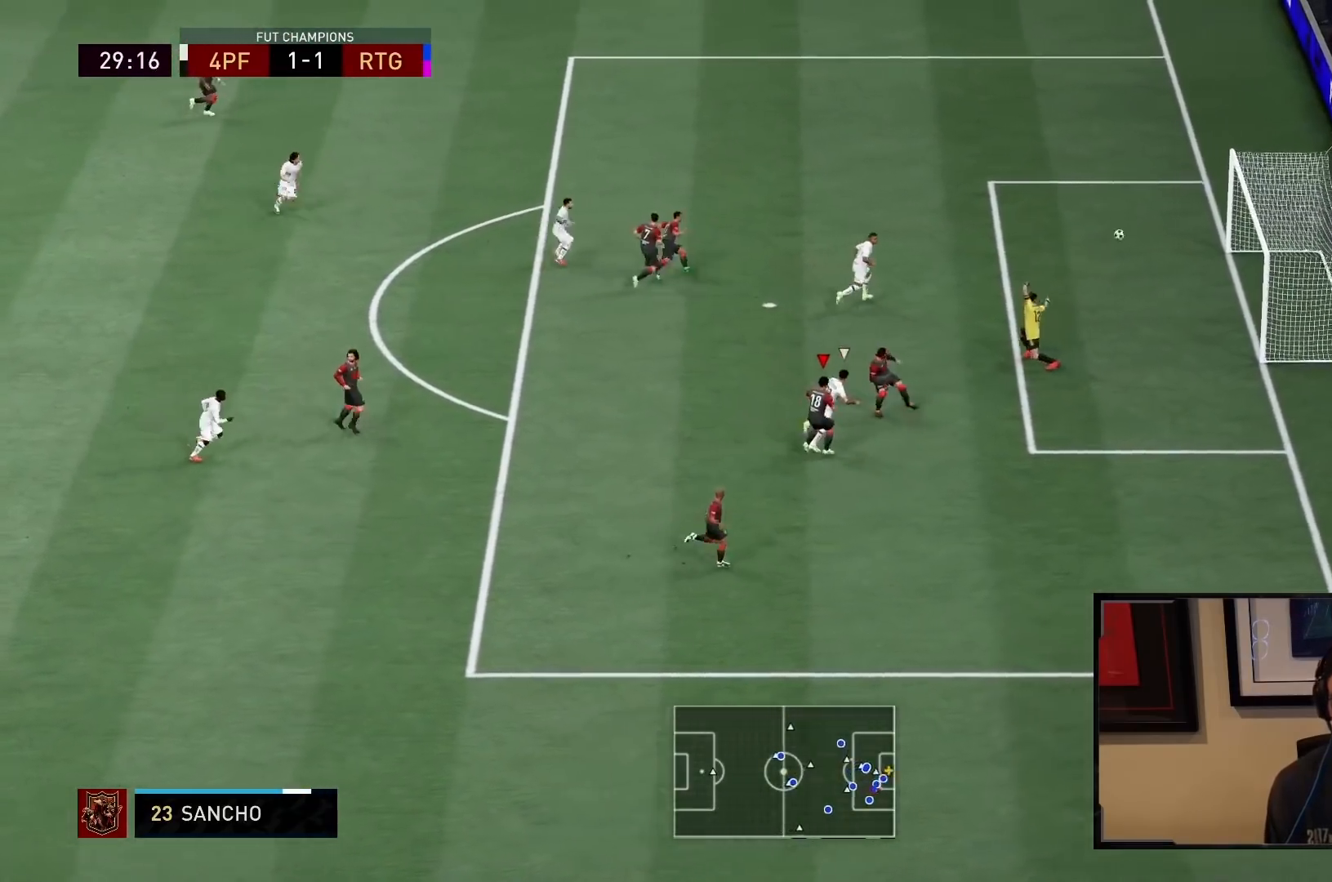
{"buttons": ["CROSS", "L1", "R1"], "left_stick": "center", "right_stick": "center", "events": [[133, "R2", "up"], [333, "CROSS", "down"], [333, "L1", "down"], [367, "R1", "down"], [467, "left_stick", "center"]]}
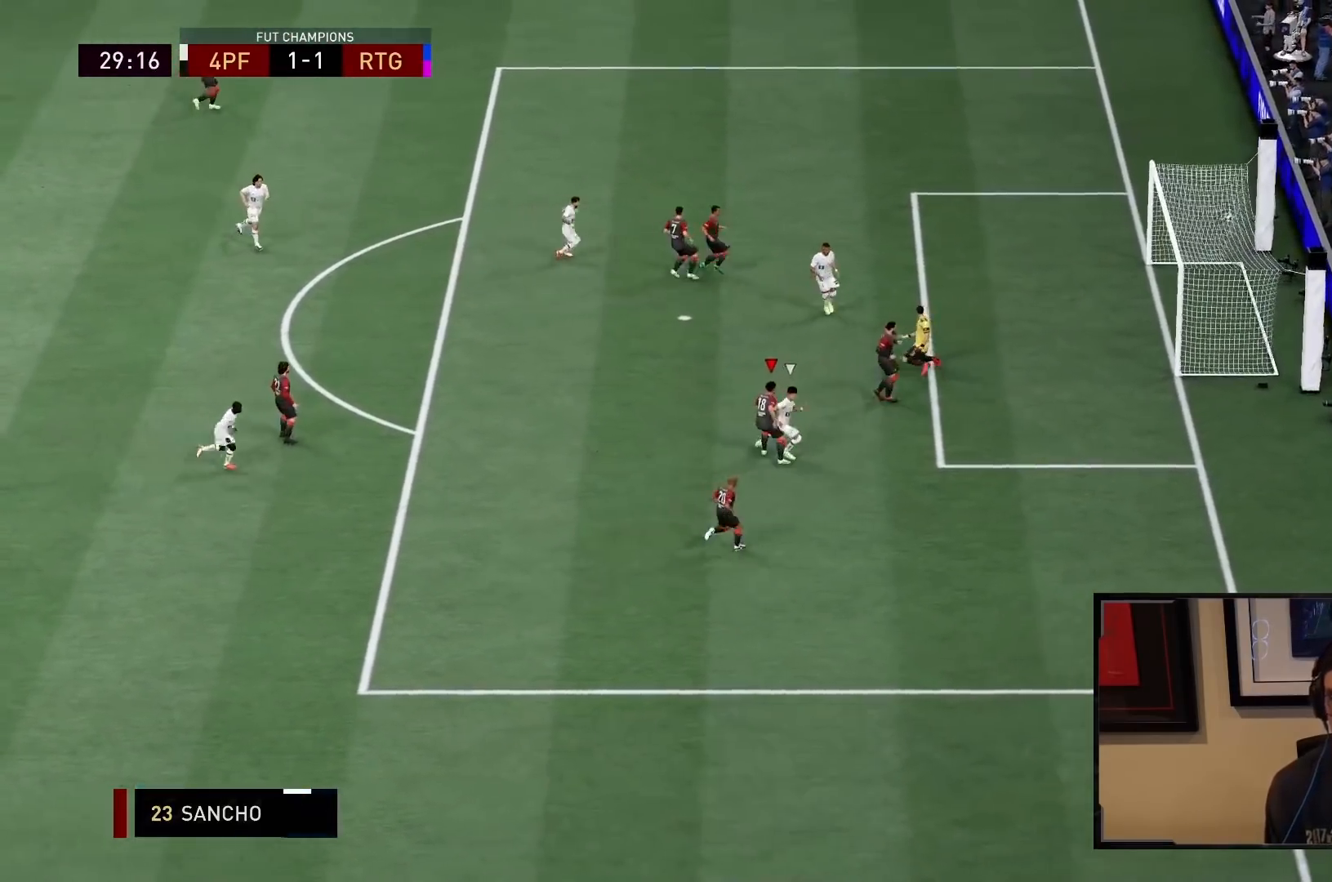
{"buttons": ["R1", "R2"], "left_stick": "center", "right_stick": "center", "events": [[33, "L1", "up"], [67, "CROSS", "up"], [67, "R1", "up"], [133, "L1", "down"], [167, "CROSS", "down"], [167, "R1", "down"], [267, "L1", "up"], [300, "CROSS", "up"], [300, "R1", "up"], [333, "L1", "down"], [400, "CROSS", "down"], [400, "R1", "down"], [450, "R2", "down"], [467, "L1", "up"], [500, "CROSS", "up"]]}
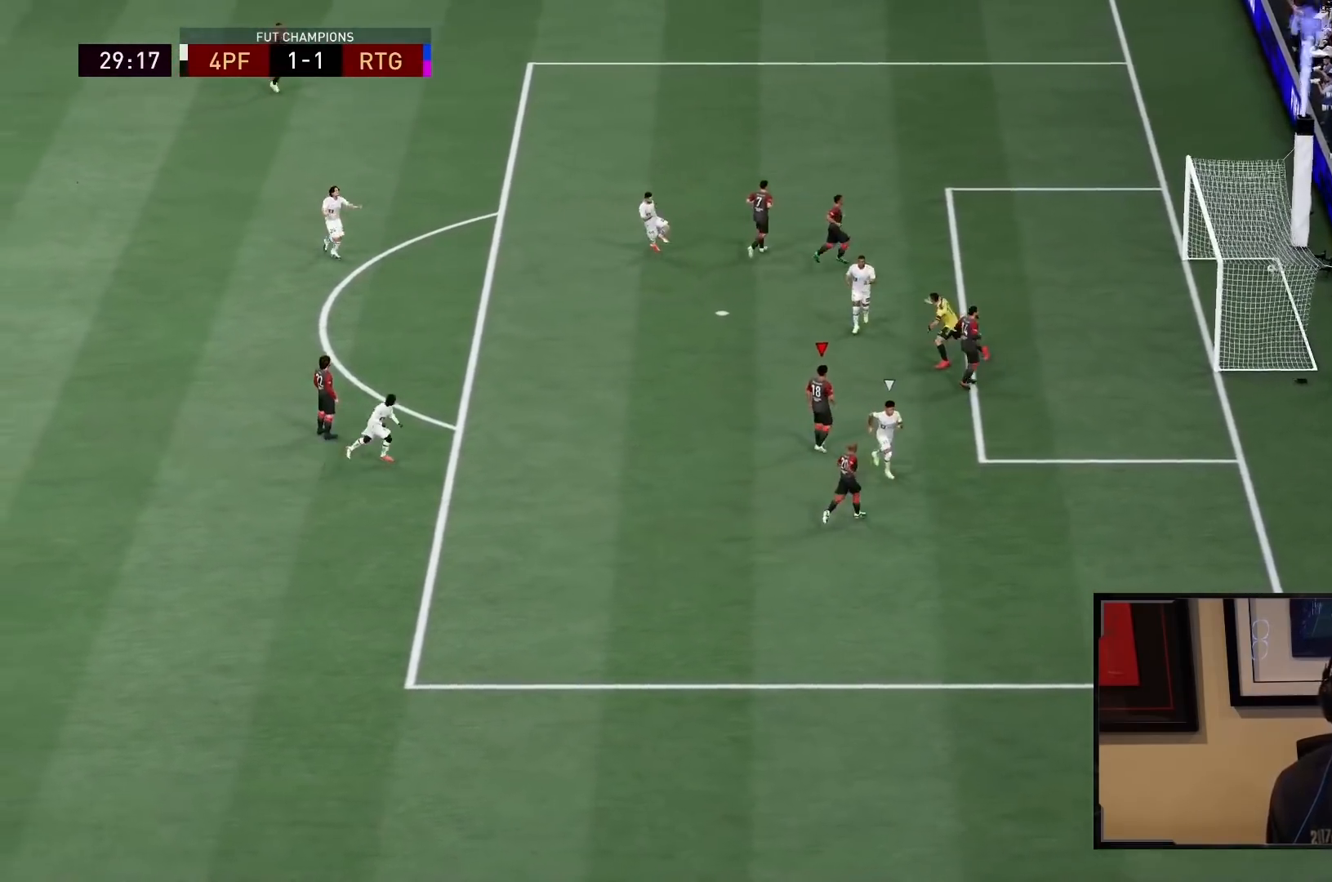
{"buttons": ["L1", "L2"], "left_stick": "center", "right_stick": "center", "events": [[17, "R2", "up"], [33, "R1", "up"], [100, "CROSS", "down"], [100, "R1", "down"], [117, "L2", "down"], [183, "R2", "down"], [233, "CROSS", "up"], [233, "R1", "up"], [267, "R2", "up"], [283, "L1", "down"], [333, "CROSS", "down"], [333, "R1", "down"], [367, "L1", "up"], [417, "CROSS", "up"], [450, "L1", "down"], [450, "R1", "up"]]}
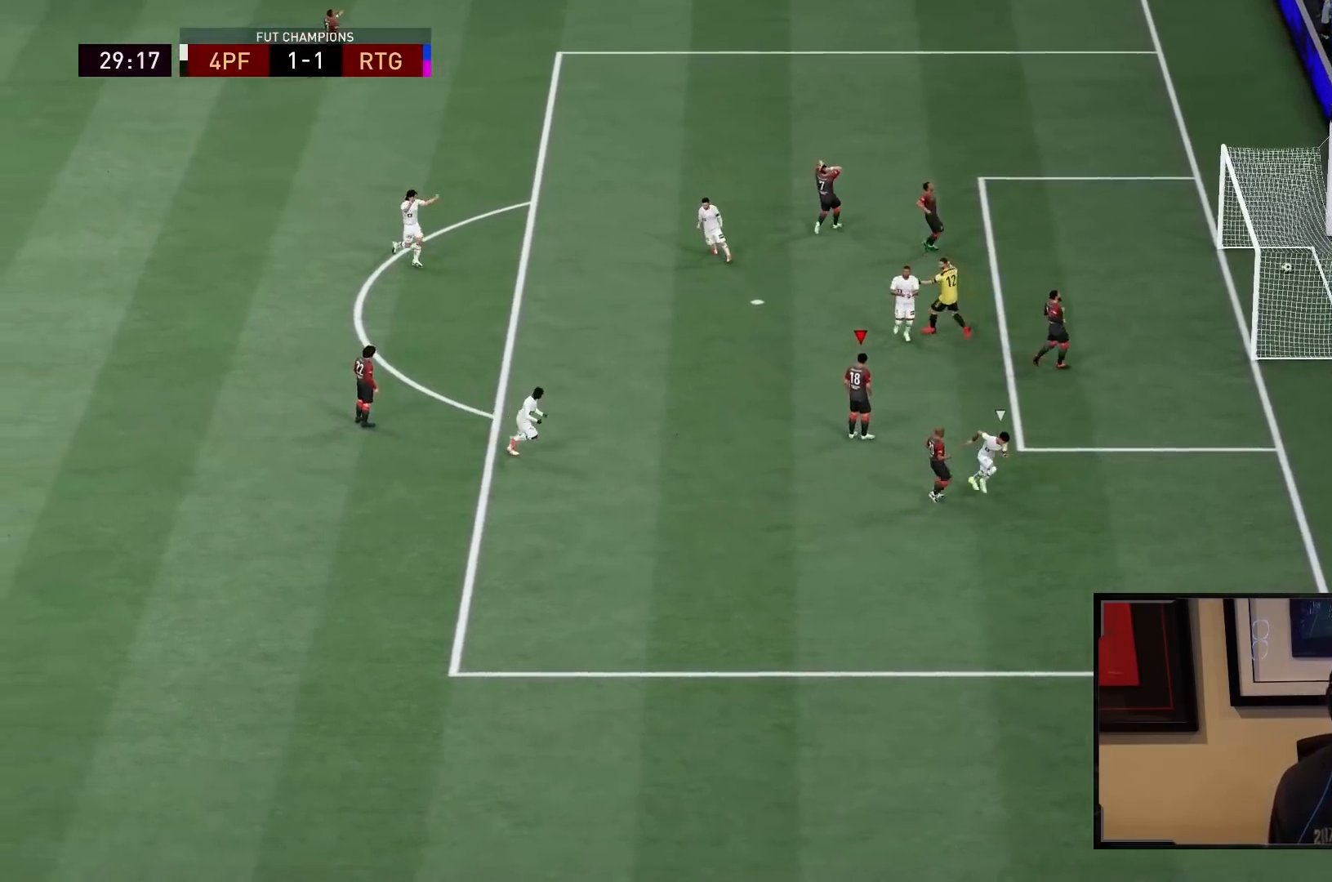
{"buttons": ["L1", "R1"], "left_stick": "center", "right_stick": "center", "events": [[17, "CROSS", "down"], [17, "L1", "up"], [17, "R1", "down"], [67, "CROSS", "up"], [67, "R1", "up"], [83, "CROSS", "down"], [83, "R1", "down"], [100, "CROSS", "up"], [100, "R1", "up"], [133, "L1", "down"], [167, "CROSS", "down"], [200, "L1", "up"], [200, "L2", "up"], [200, "R1", "down"], [267, "L1", "down"], [300, "CROSS", "up"], [333, "R1", "up"], [367, "CROSS", "down"], [400, "L1", "up"], [400, "R1", "down"], [467, "L1", "down"], [500, "CROSS", "up"]]}
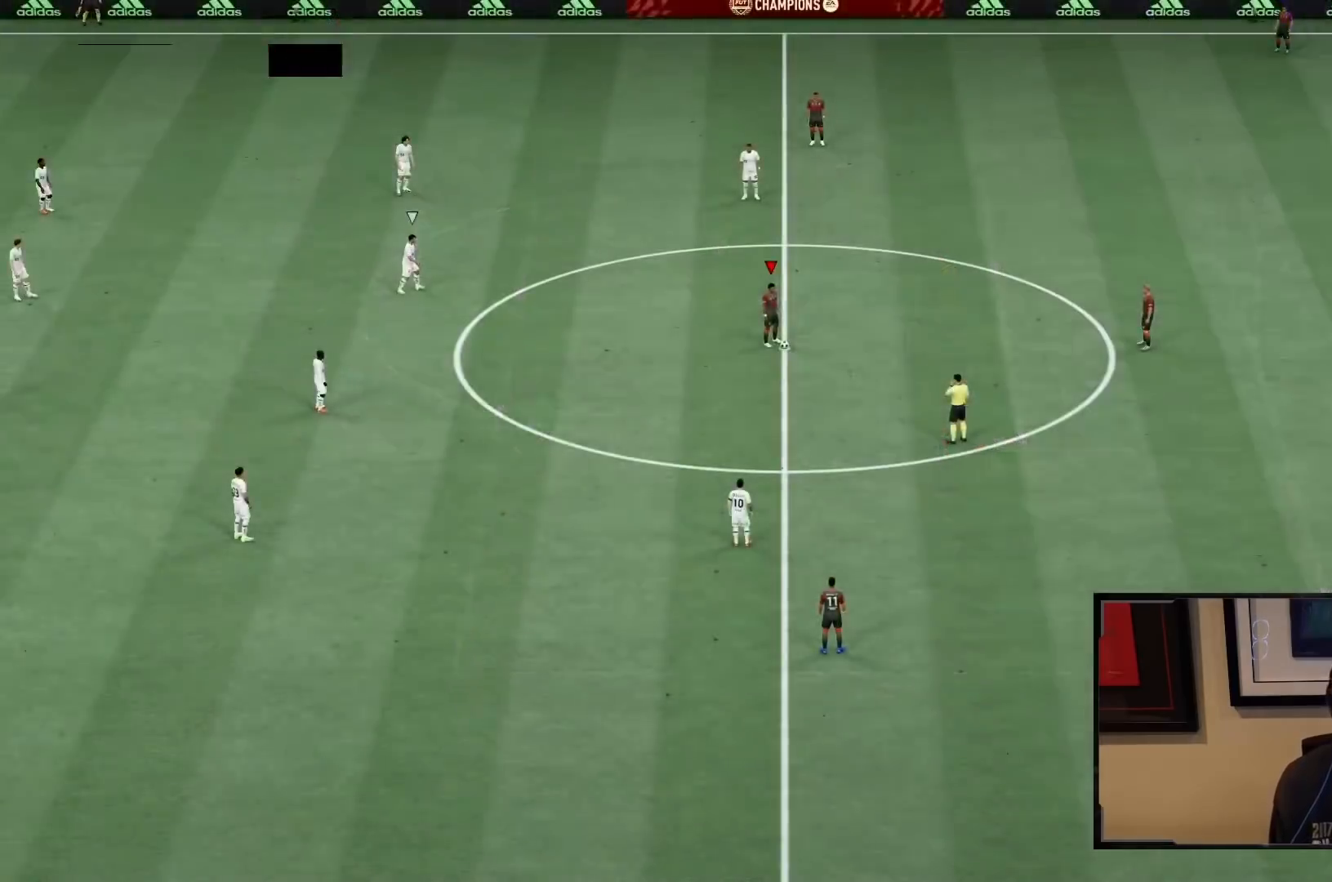
{"buttons": ["CROSS"], "left_stick": "center", "right_stick": "center", "events": [[33, "R1", "up"], [67, "CROSS", "down"], [67, "L1", "up"], [100, "R1", "down"], [200, "CROSS", "up"], [233, "R1", "up"], [300, "CROSS", "down"], [400, "CROSS", "up"], [500, "CROSS", "down"]]}
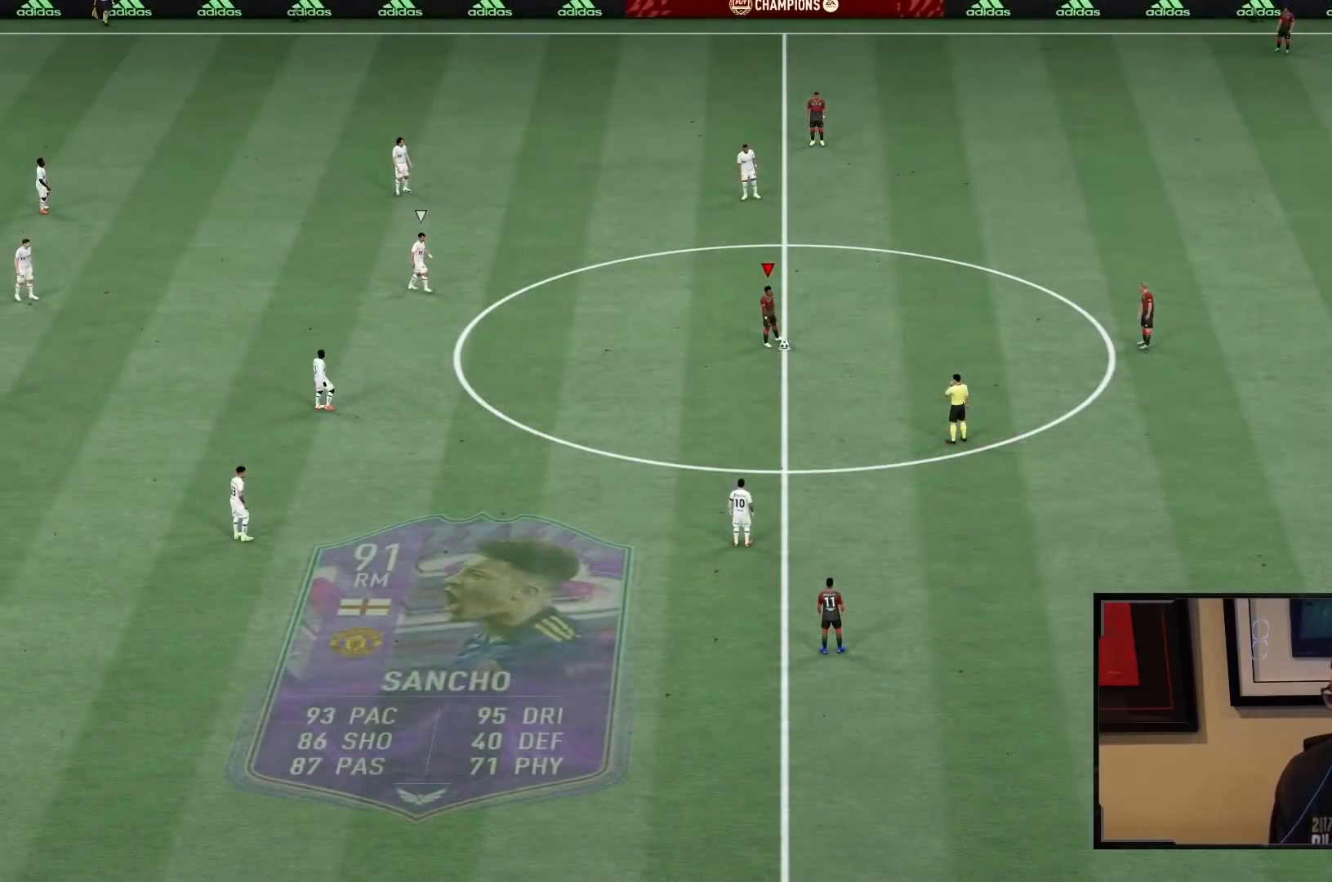
{"buttons": ["CROSS"], "left_stick": "center", "right_stick": "center", "events": [[100, "CROSS", "up"], [233, "CROSS", "down"], [333, "CROSS", "up"], [400, "CROSS", "down"]]}
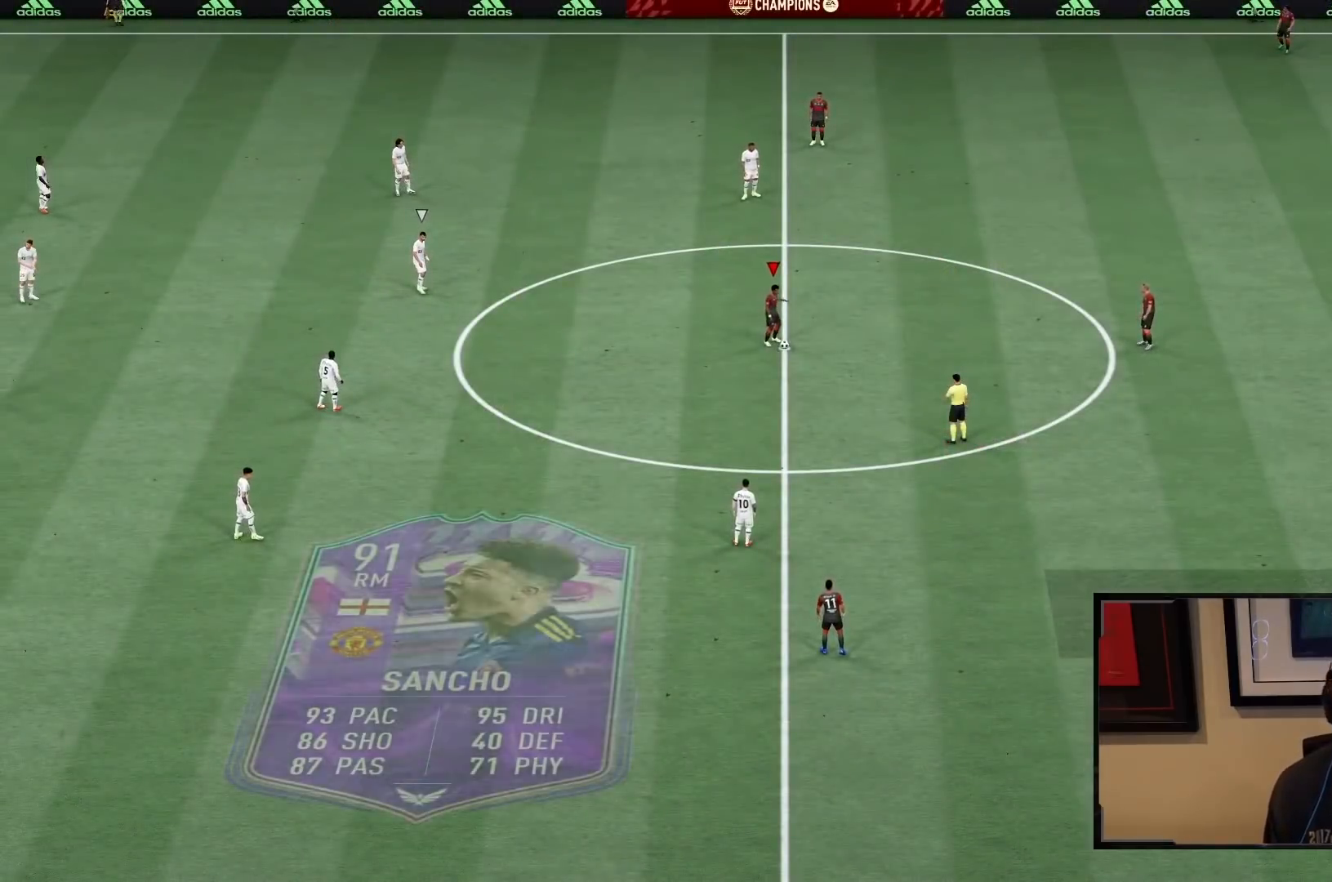
{"buttons": ["R2"], "left_stick": "down", "right_stick": "center", "events": [[33, "CROSS", "up"], [400, "R2", "down"], [467, "left_stick", "down"]]}
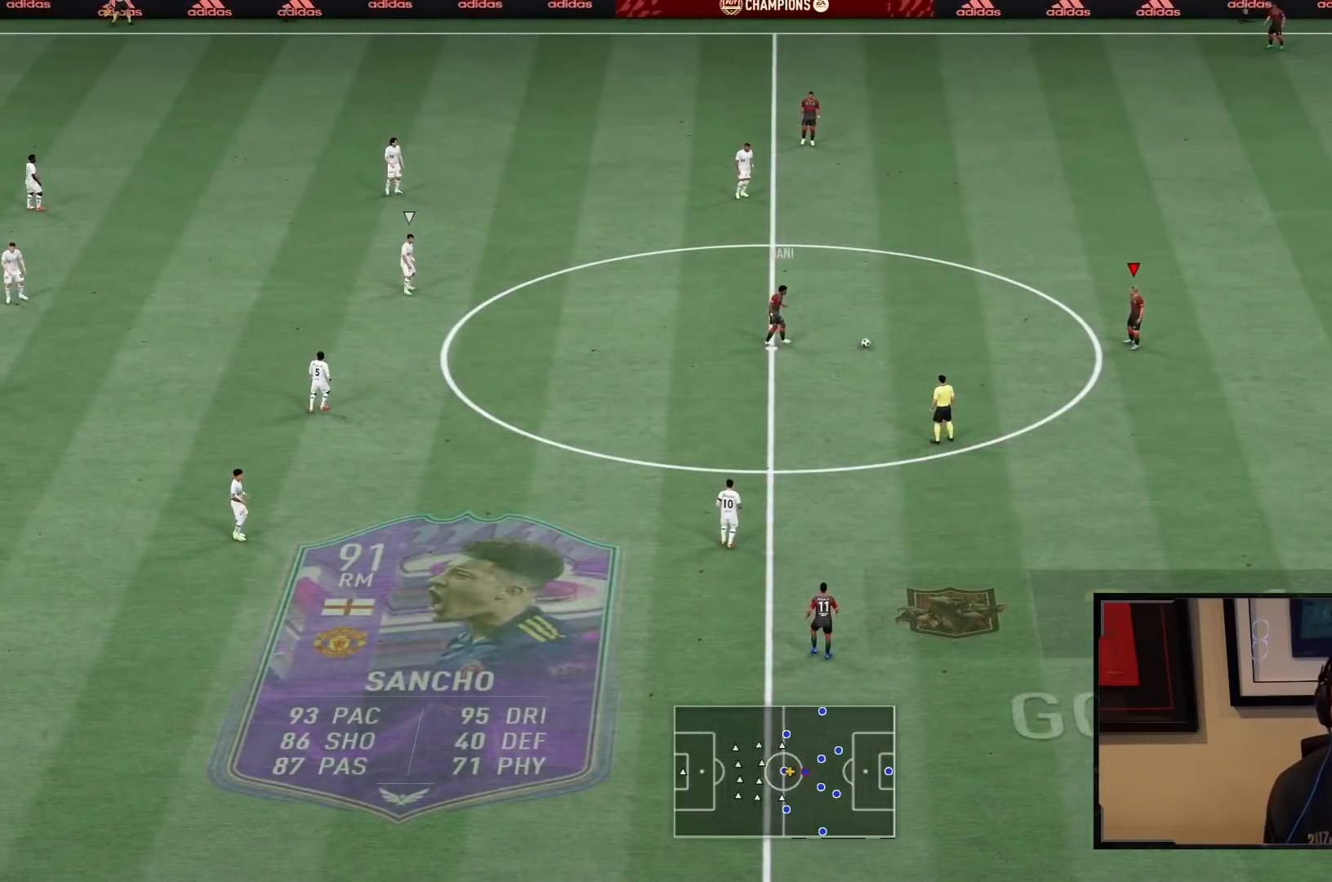
{"buttons": [], "left_stick": "down", "right_stick": "center", "events": [[450, "R2", "up"]]}
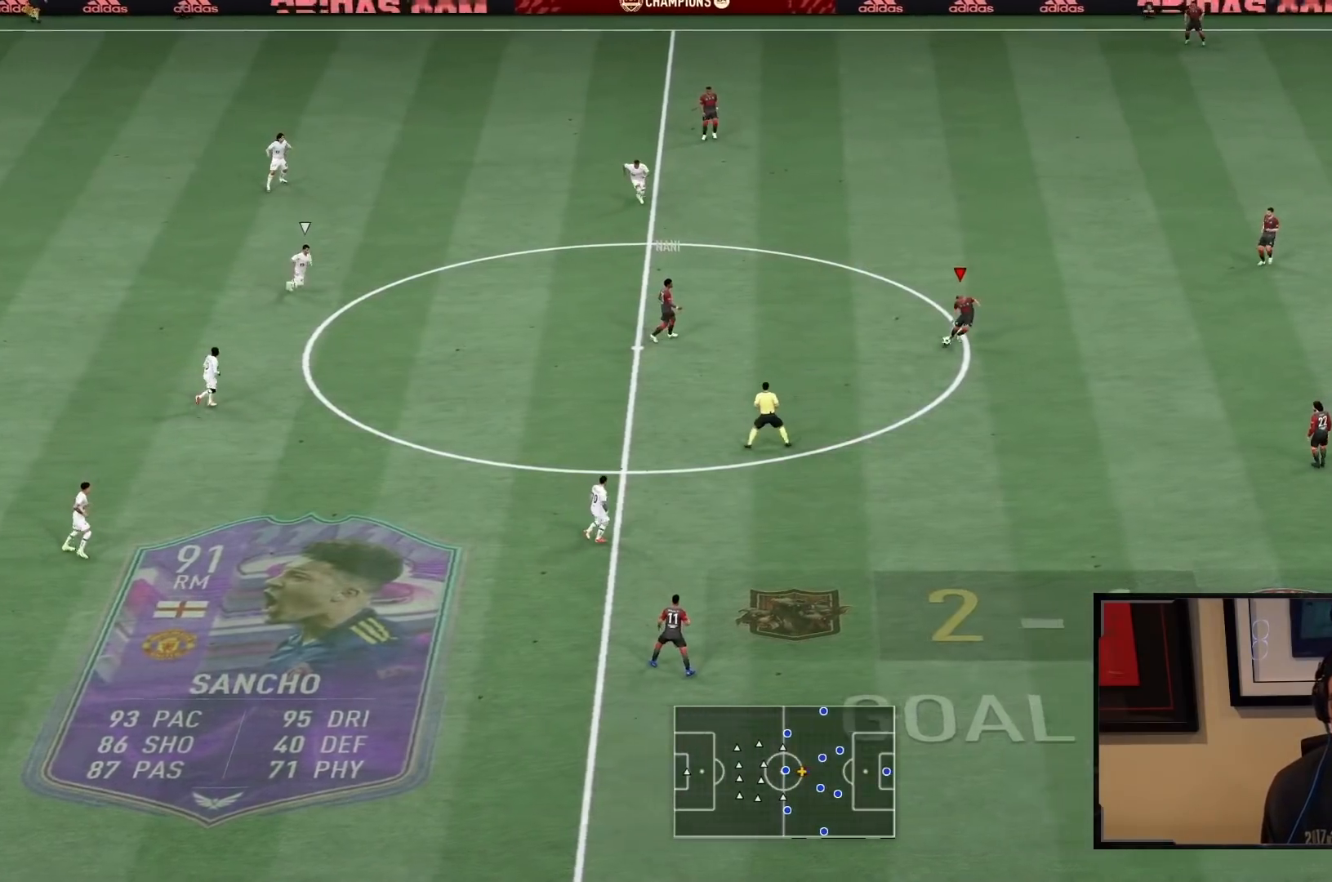
{"buttons": [], "left_stick": "down", "right_stick": "center", "events": [[117, "TRIANGLE", "down"], [450, "TRIANGLE", "up"]]}
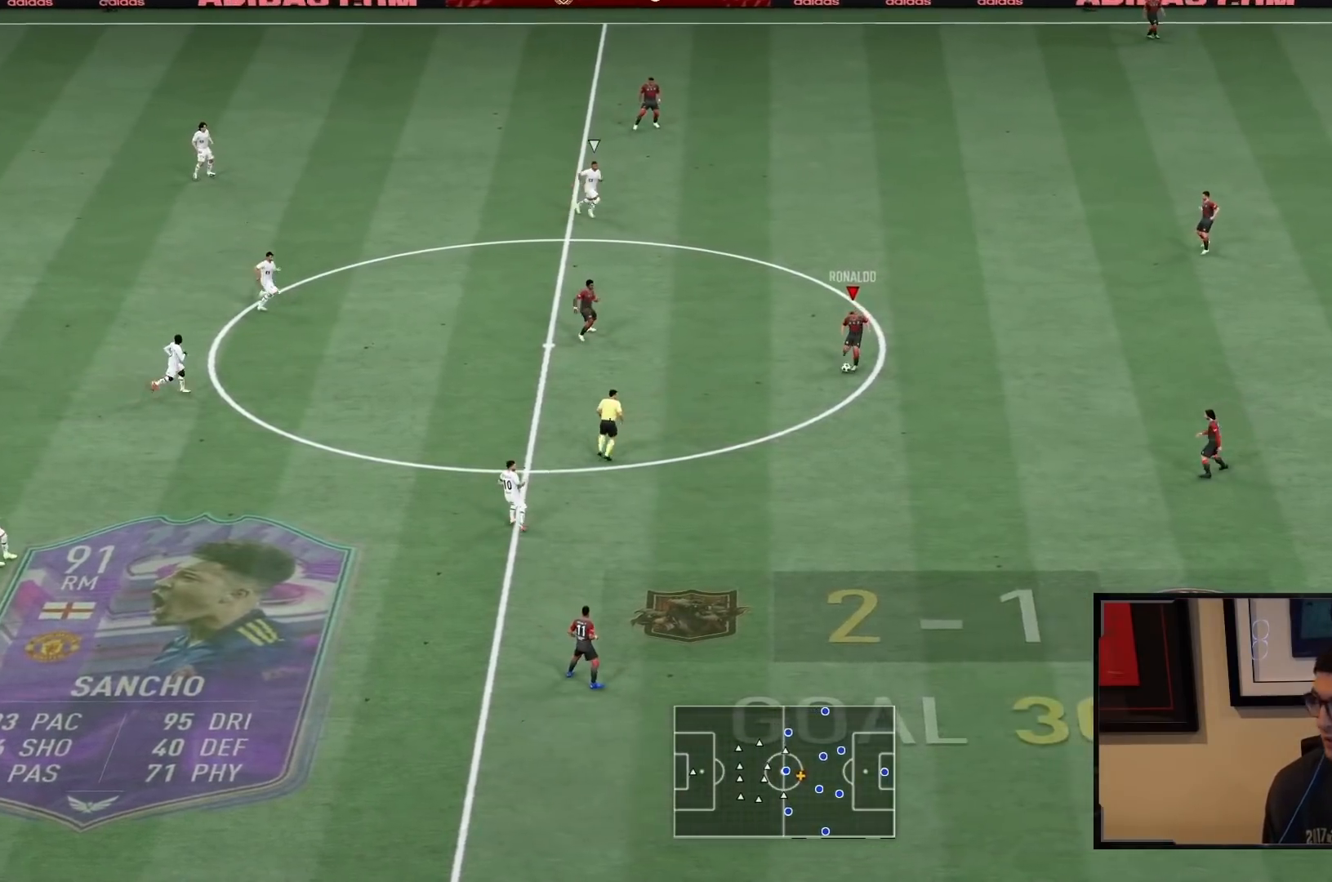
{"buttons": [], "left_stick": "down-right", "right_stick": "center", "events": [[333, "left_stick", "up-left"], [450, "left_stick", "down-right"]]}
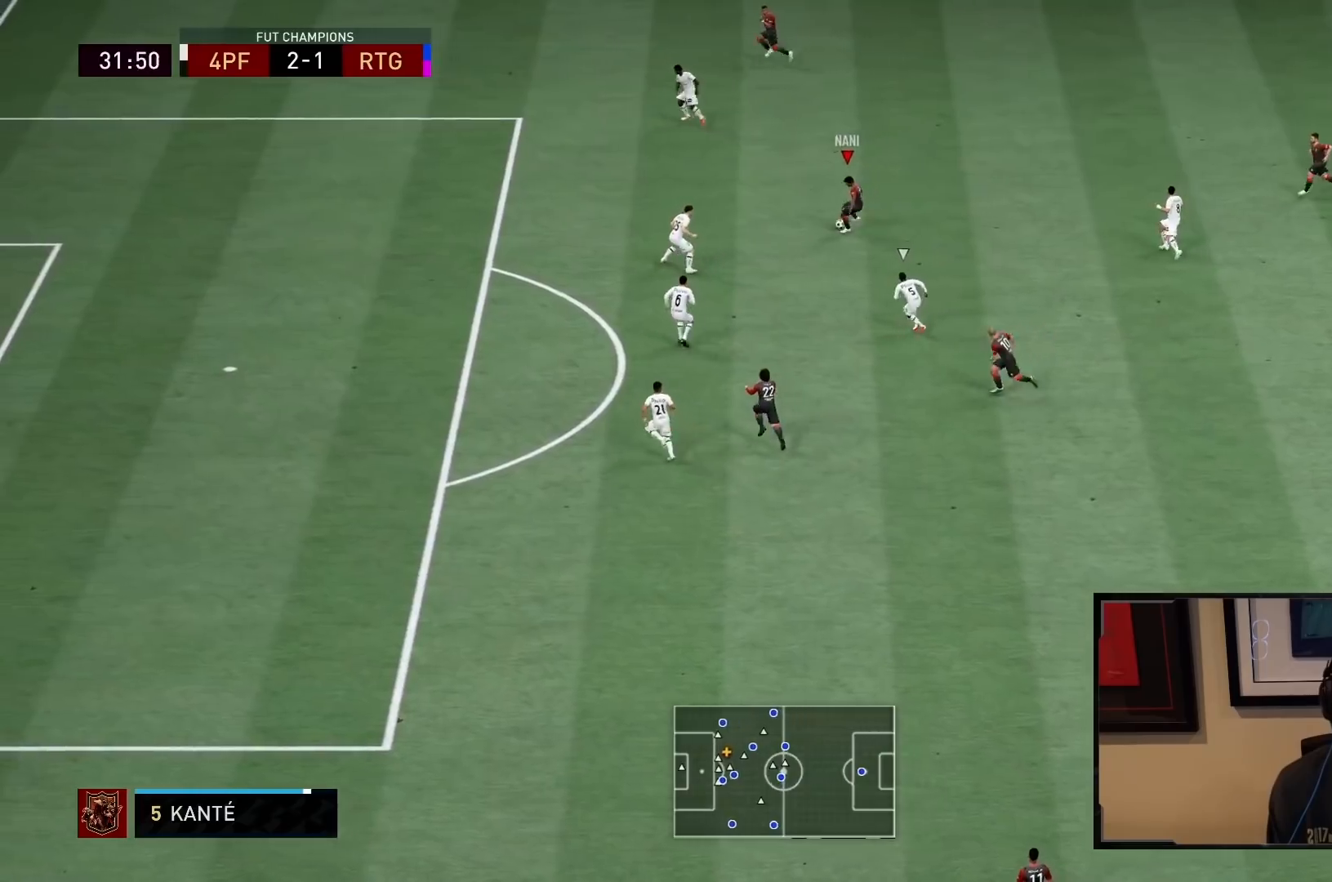
{"buttons": [], "left_stick": "down-right", "right_stick": "center", "events": []}
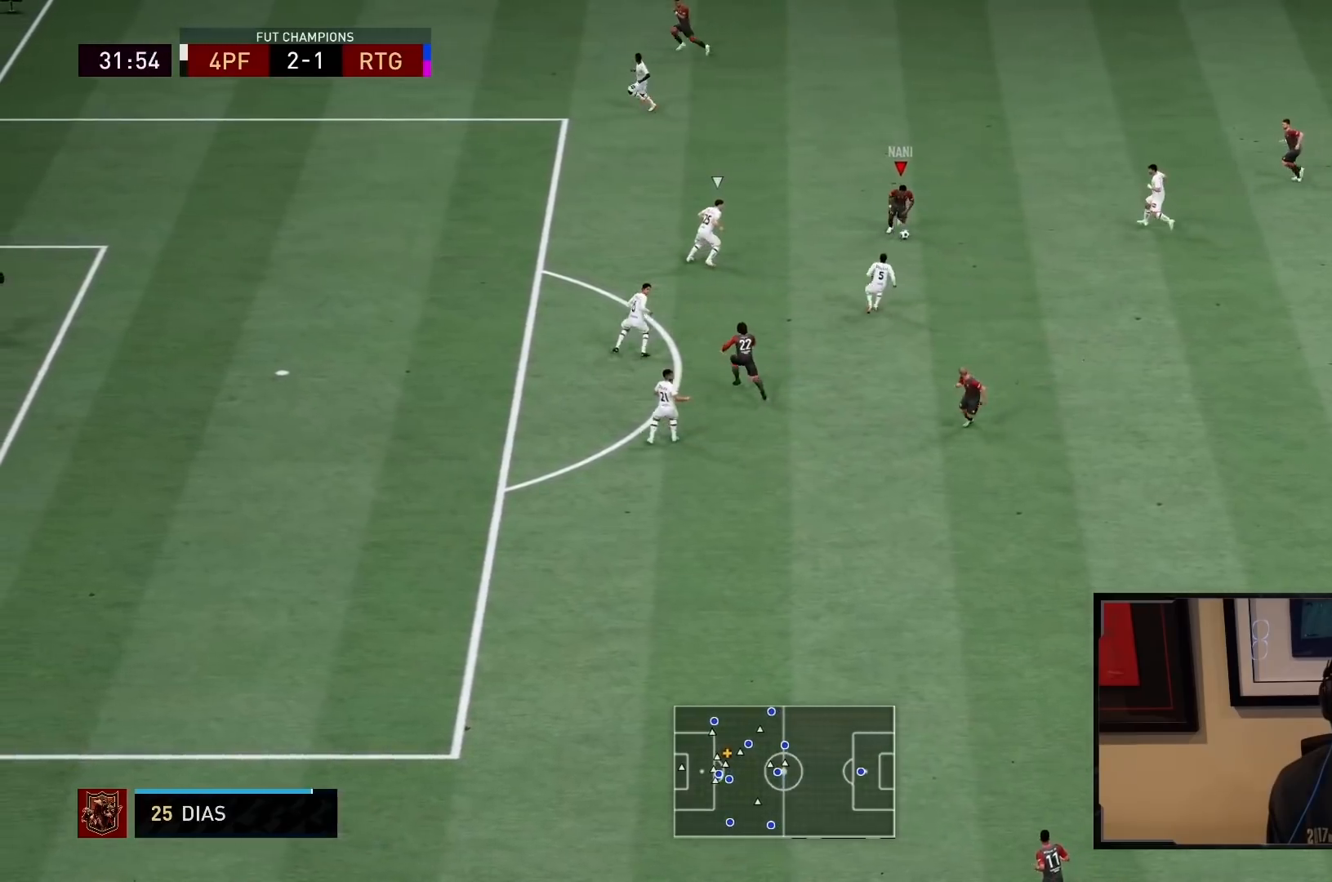
{"buttons": [], "left_stick": "up-left", "right_stick": "center", "events": [[283, "left_stick", "up-left"]]}
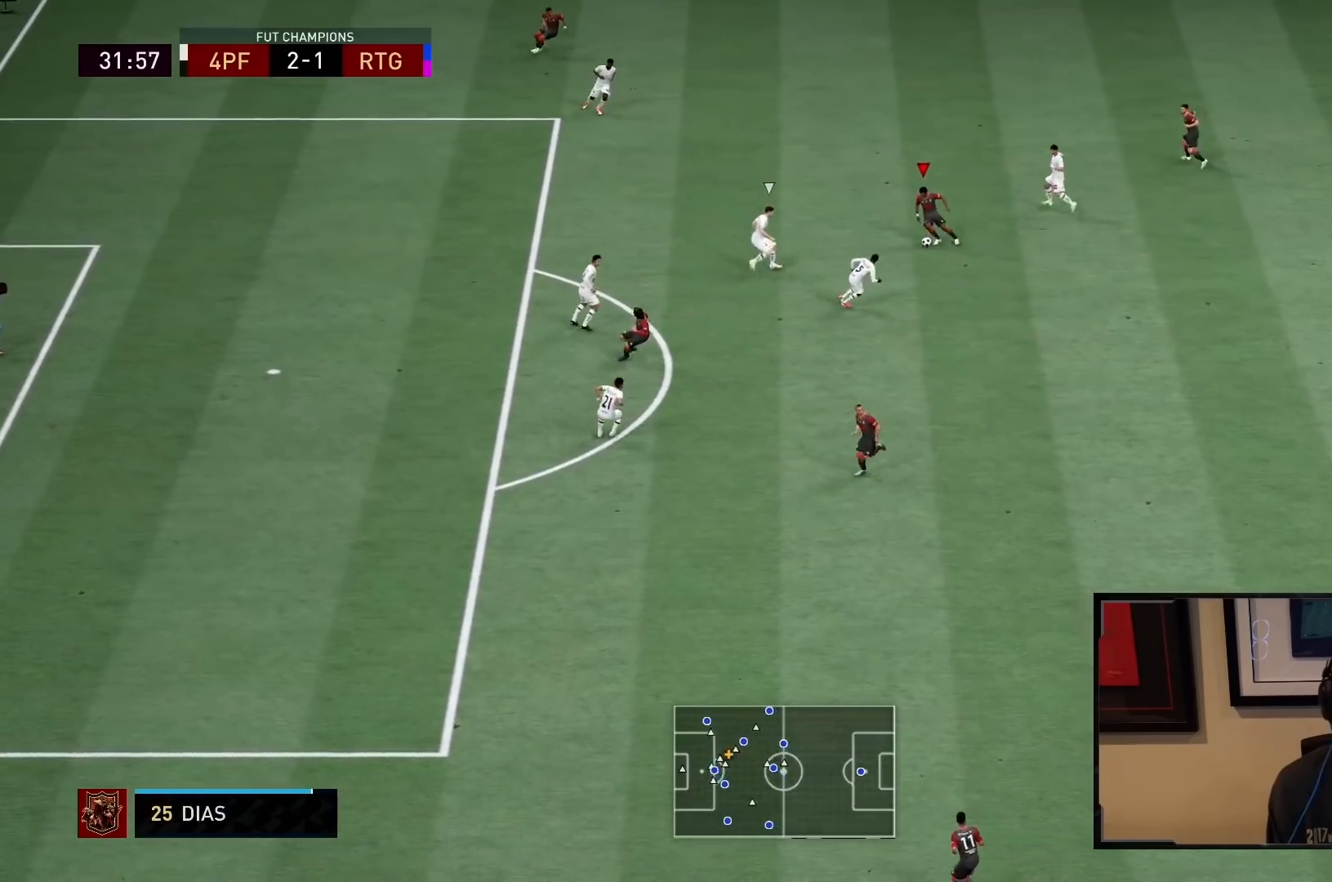
{"buttons": [], "left_stick": "down-right", "right_stick": "center", "events": [[33, "left_stick", "center"], [83, "left_stick", "right"], [200, "left_stick", "down-right"]]}
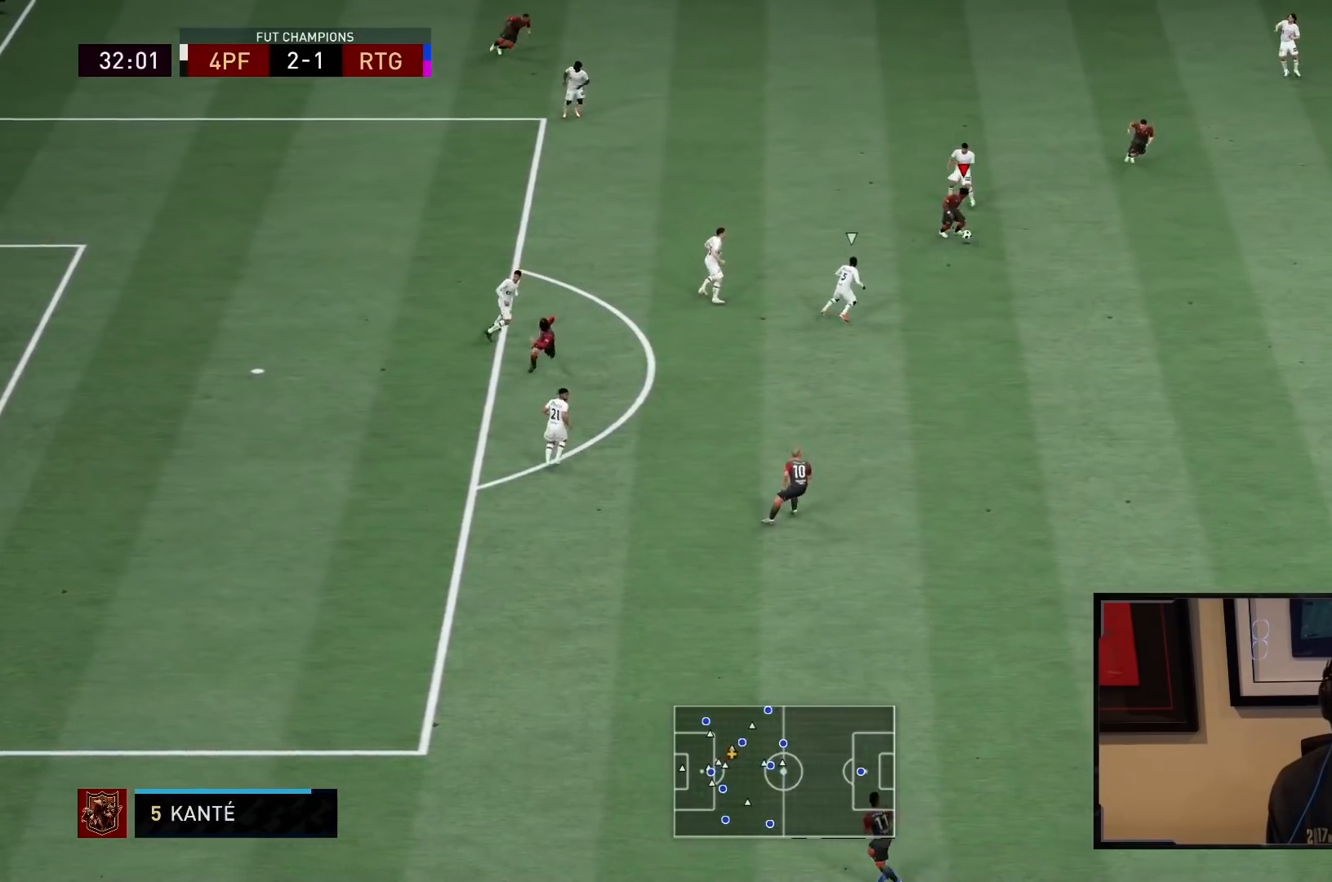
{"buttons": [], "left_stick": "left", "right_stick": "center", "events": [[100, "left_stick", "left"]]}
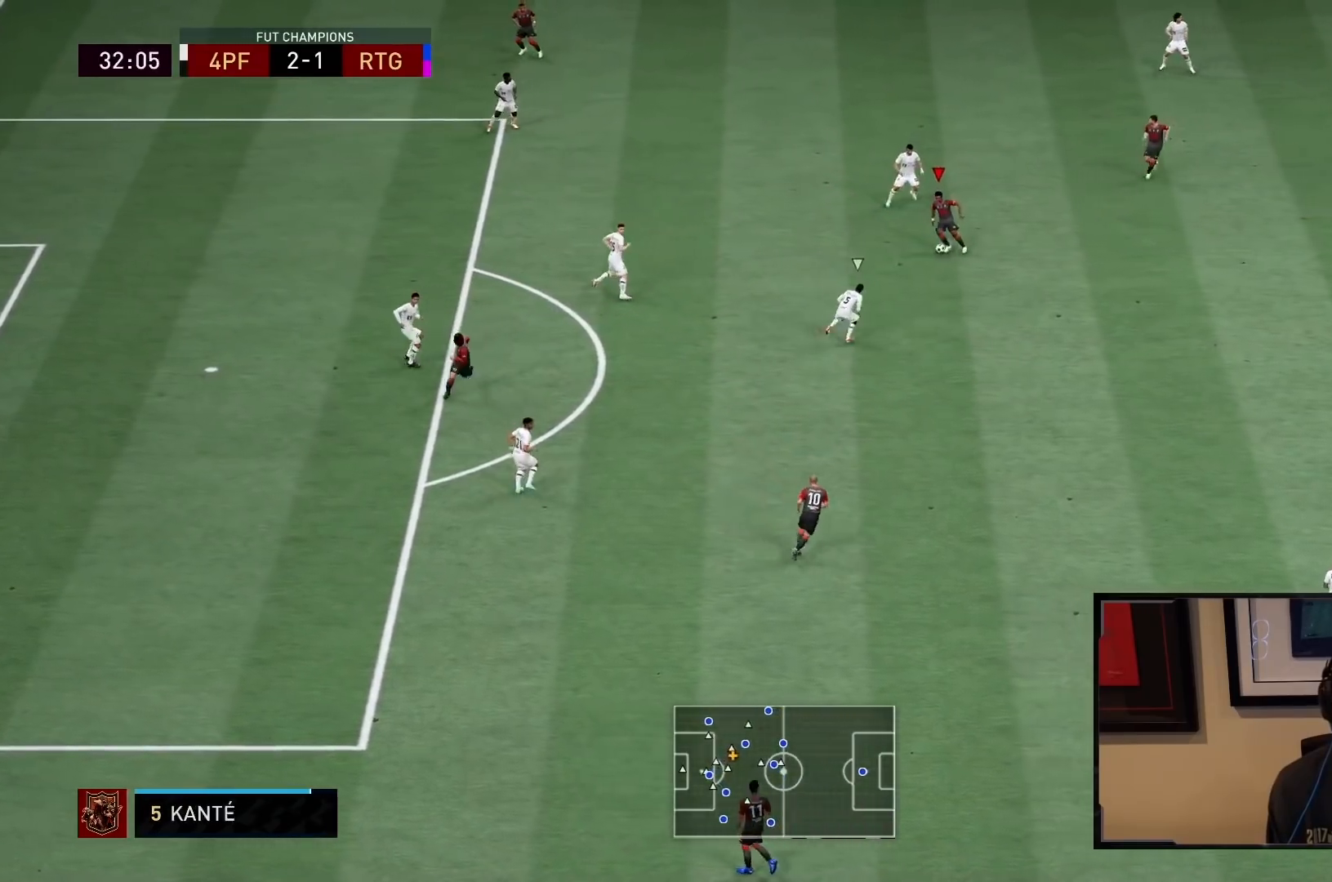
{"buttons": [], "left_stick": "left", "right_stick": "center", "events": []}